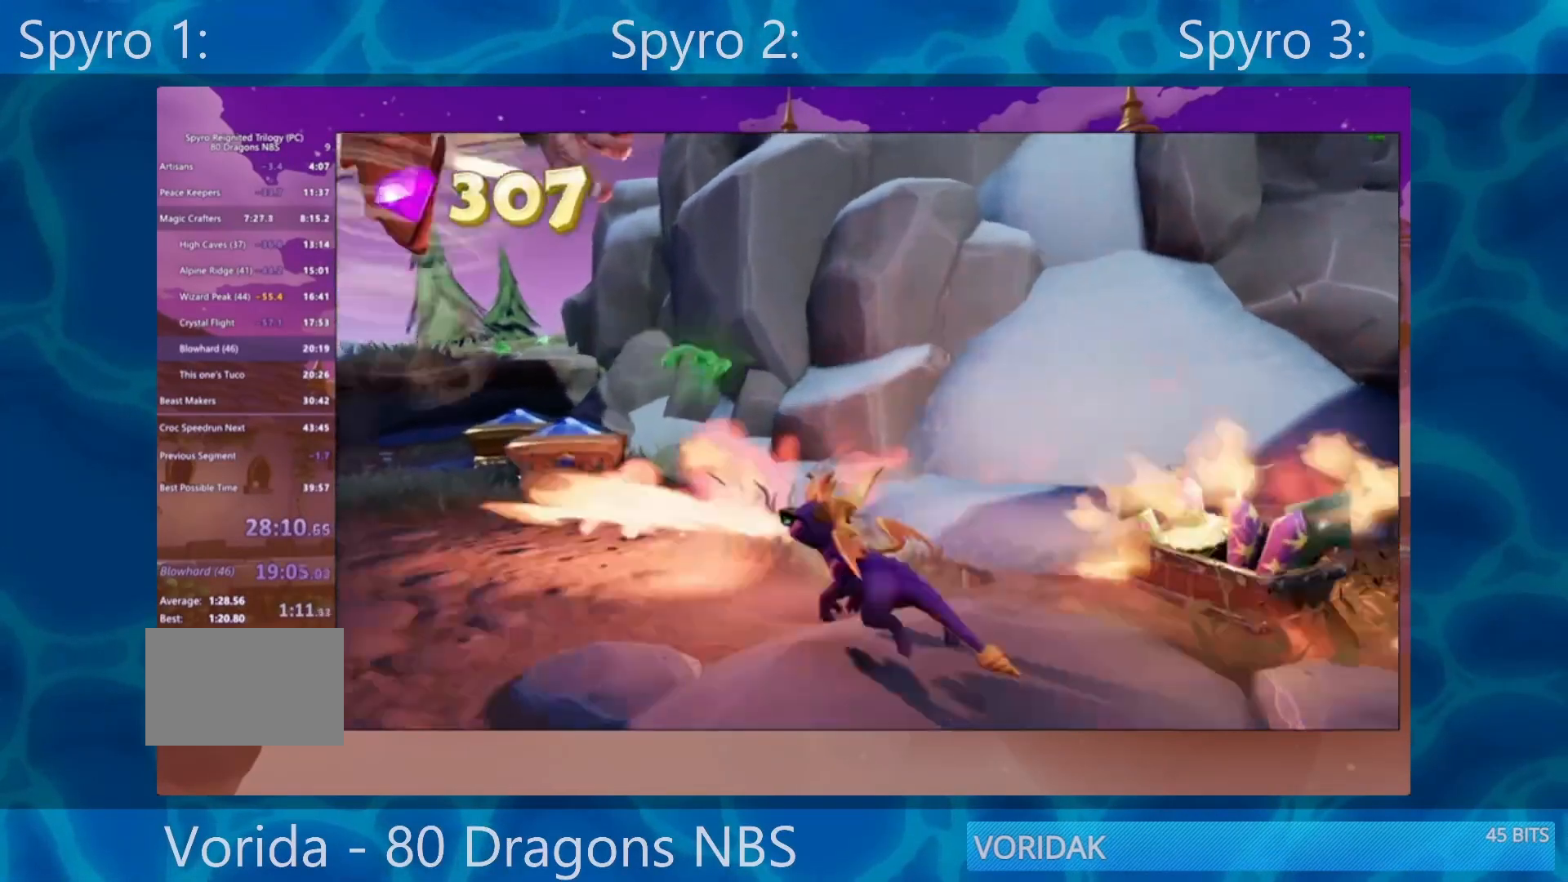
Gameplay with a controller (PlayStation layout); each line is a JSON object with the inputs held at the frame after it. "events" lists button and stick changes between this image and that frame as [ms after this image, input, new state], when the widget could be followed in between. Not read: L3 R3.
{"buttons": [], "left_stick": "up-left", "right_stick": "center", "events": [[50, "SQUARE", "down"], [217, "SQUARE", "up"], [367, "right_stick", "right"], [500, "right_stick", "center"]]}
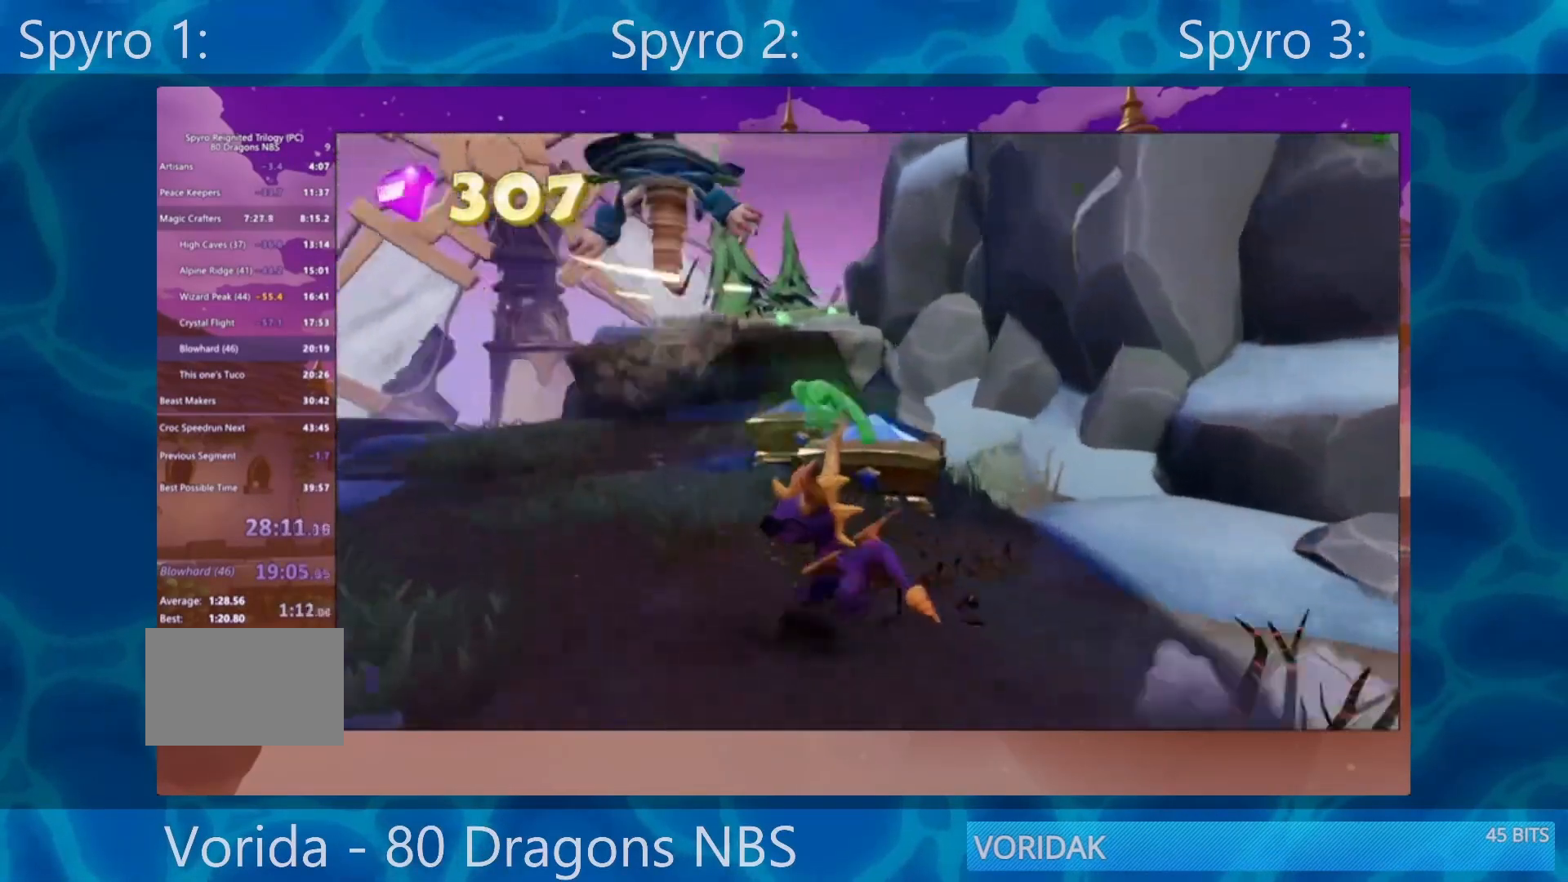
{"buttons": ["CROSS"], "left_stick": "up", "right_stick": "center", "events": [[33, "R2", "down"], [200, "R2", "up"], [200, "left_stick", "up-right"], [250, "CROSS", "down"], [500, "left_stick", "up"]]}
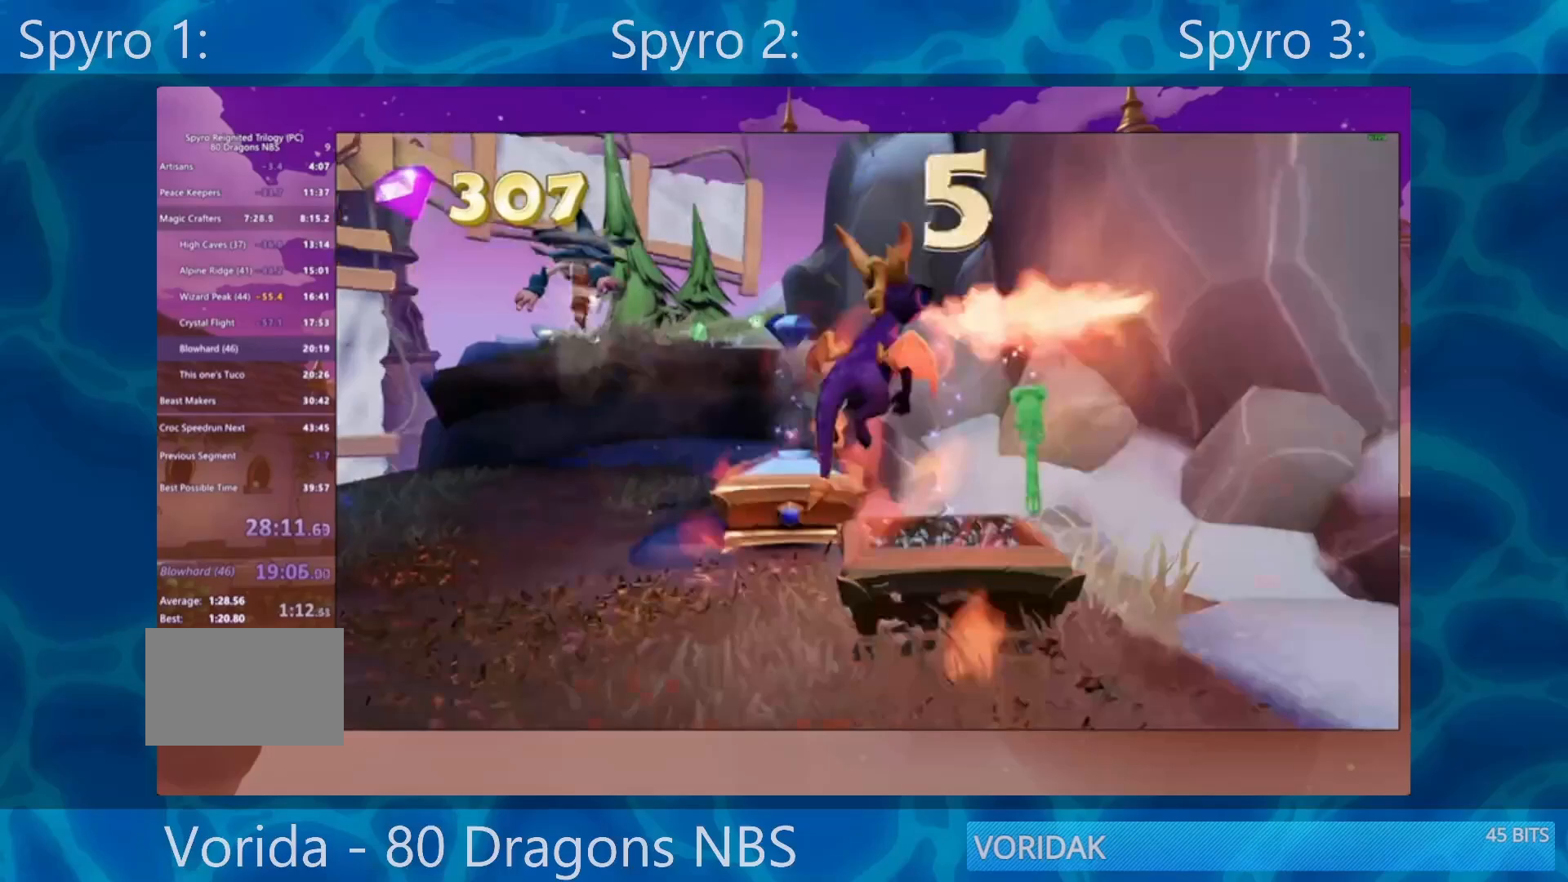
{"buttons": [], "left_stick": "down-right", "right_stick": "center", "events": [[50, "left_stick", "up-left"], [100, "CROSS", "up"], [233, "CROSS", "down"], [333, "CROSS", "up"], [367, "left_stick", "up-right"], [417, "TRIANGLE", "down"], [433, "left_stick", "down-right"], [500, "TRIANGLE", "up"]]}
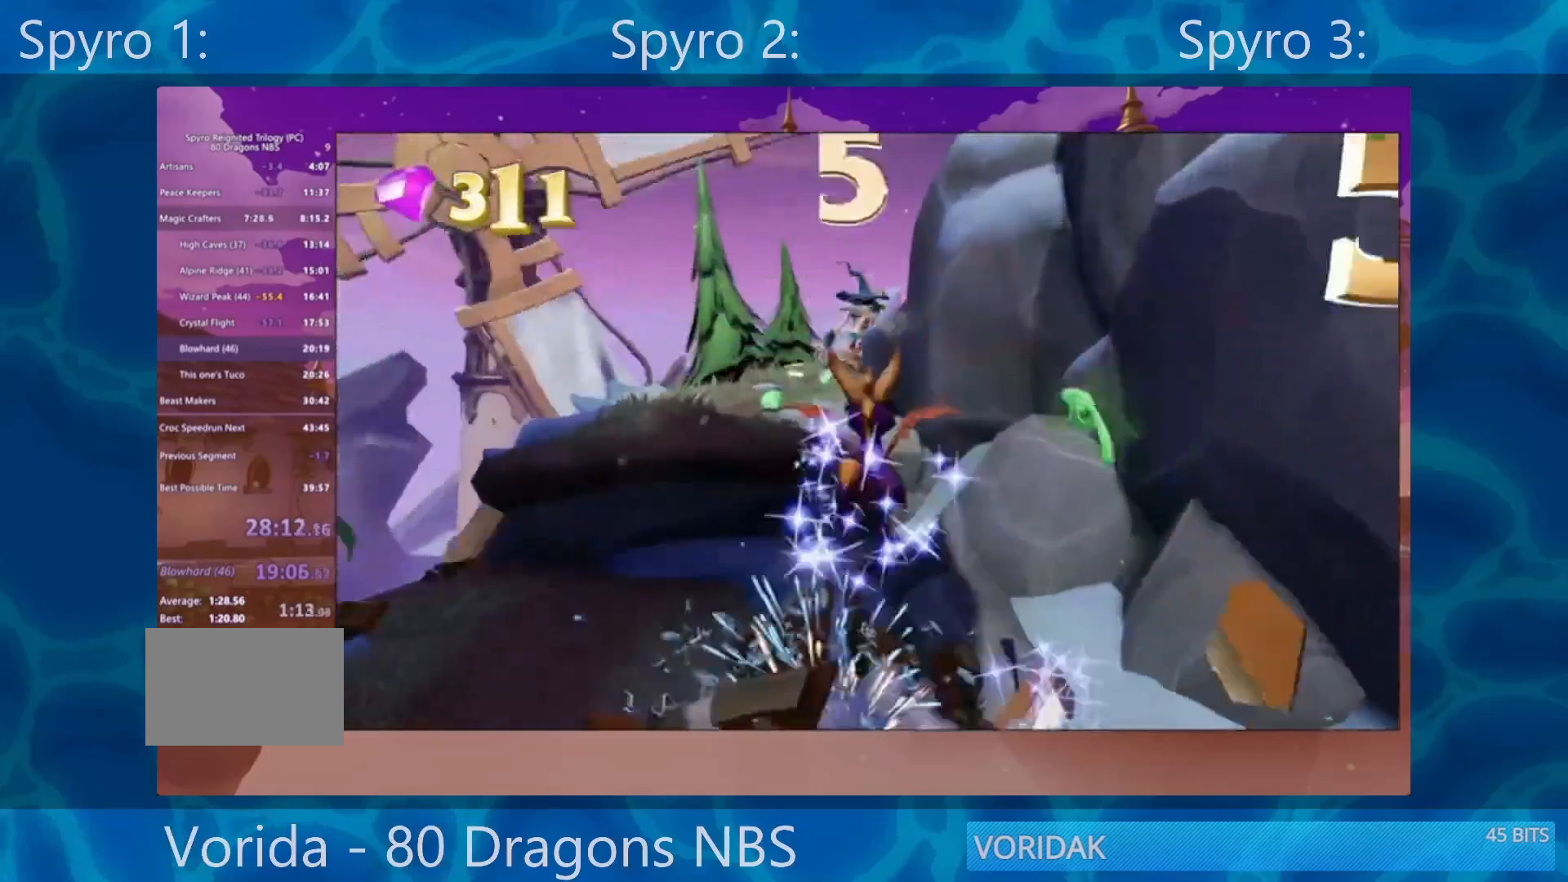
{"buttons": [], "left_stick": "right", "right_stick": "center", "events": [[100, "right_stick", "up-right"], [167, "right_stick", "right"], [467, "right_stick", "center"], [500, "left_stick", "right"]]}
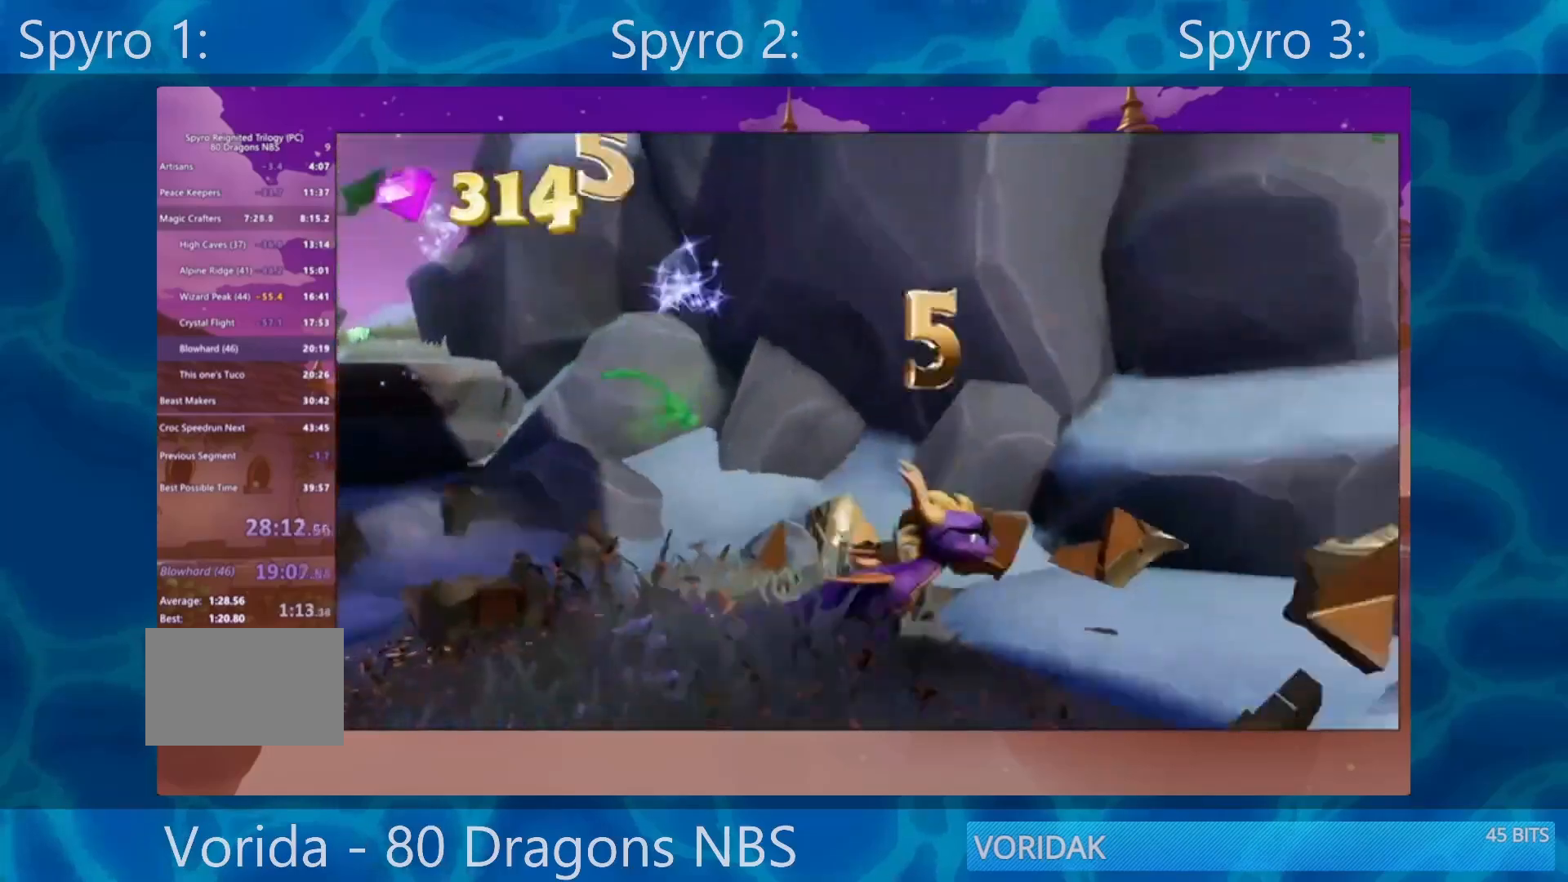
{"buttons": [], "left_stick": "up-right", "right_stick": "down-left", "events": [[50, "SQUARE", "down"], [117, "left_stick", "up-right"], [333, "SQUARE", "up"], [400, "right_stick", "down-left"]]}
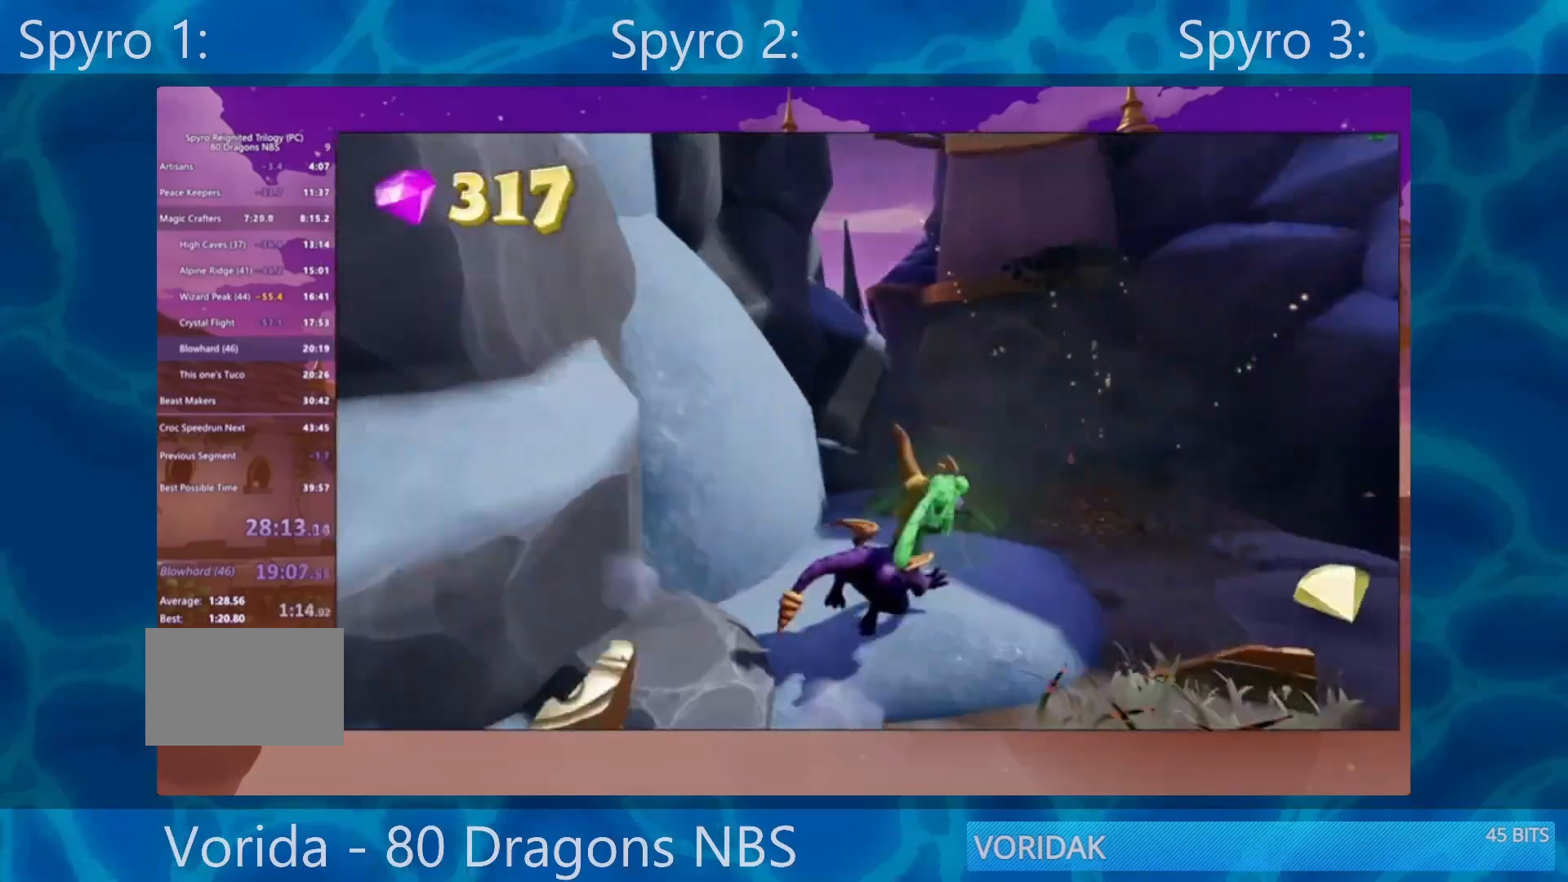
{"buttons": [], "left_stick": "up-left", "right_stick": "center", "events": [[67, "right_stick", "left"], [150, "left_stick", "down"], [250, "left_stick", "left"], [400, "right_stick", "center"], [467, "left_stick", "up-left"]]}
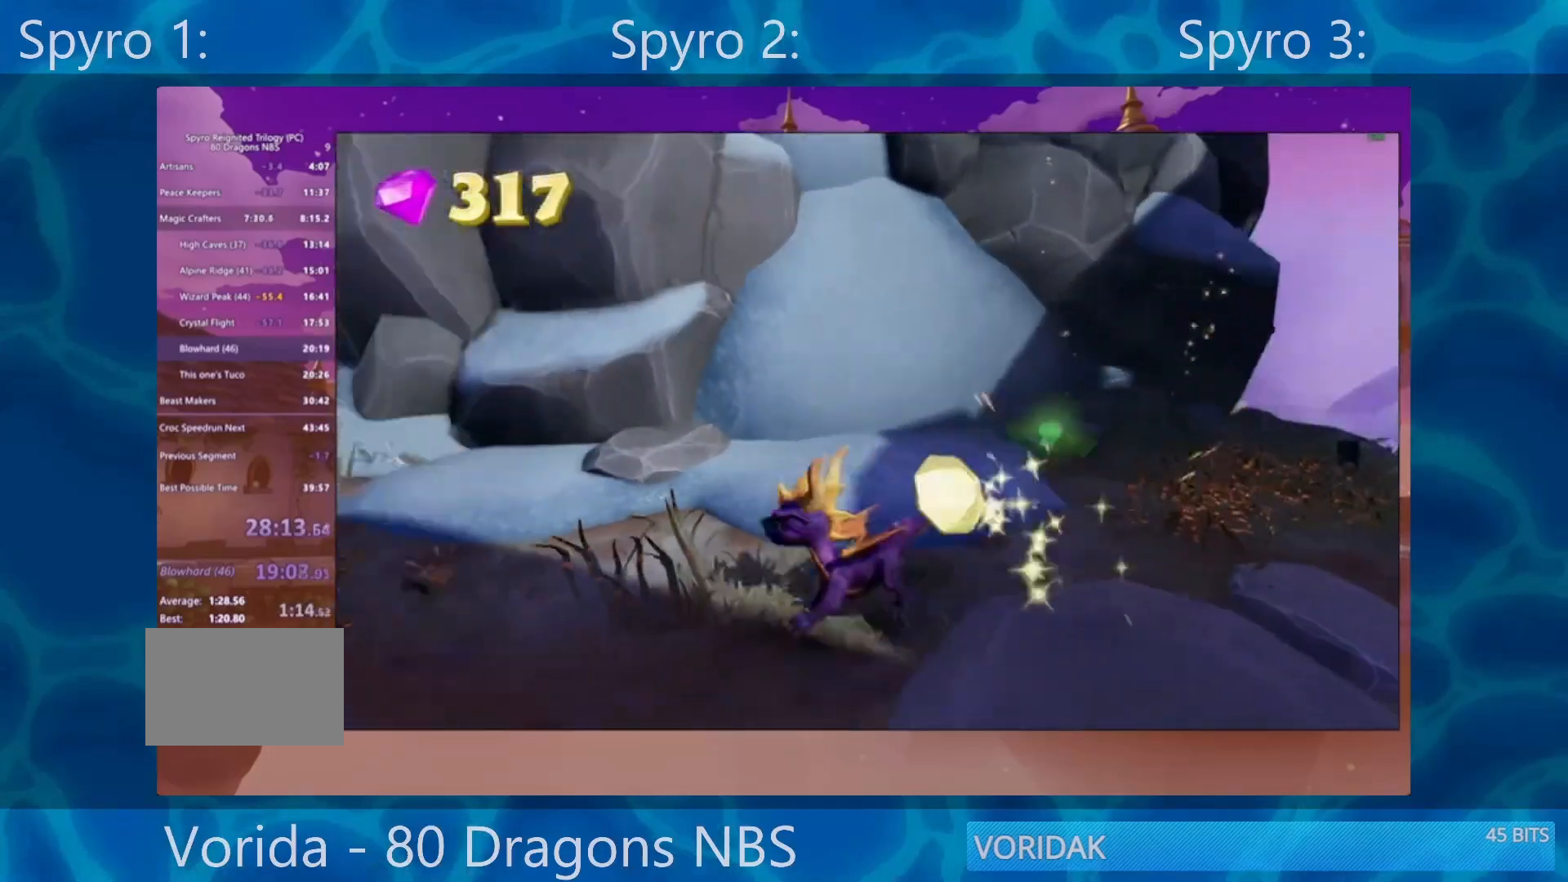
{"buttons": ["SQUARE"], "left_stick": "center", "right_stick": "center", "events": [[17, "SQUARE", "down"], [150, "left_stick", "center"], [283, "left_stick", "right"], [467, "left_stick", "center"]]}
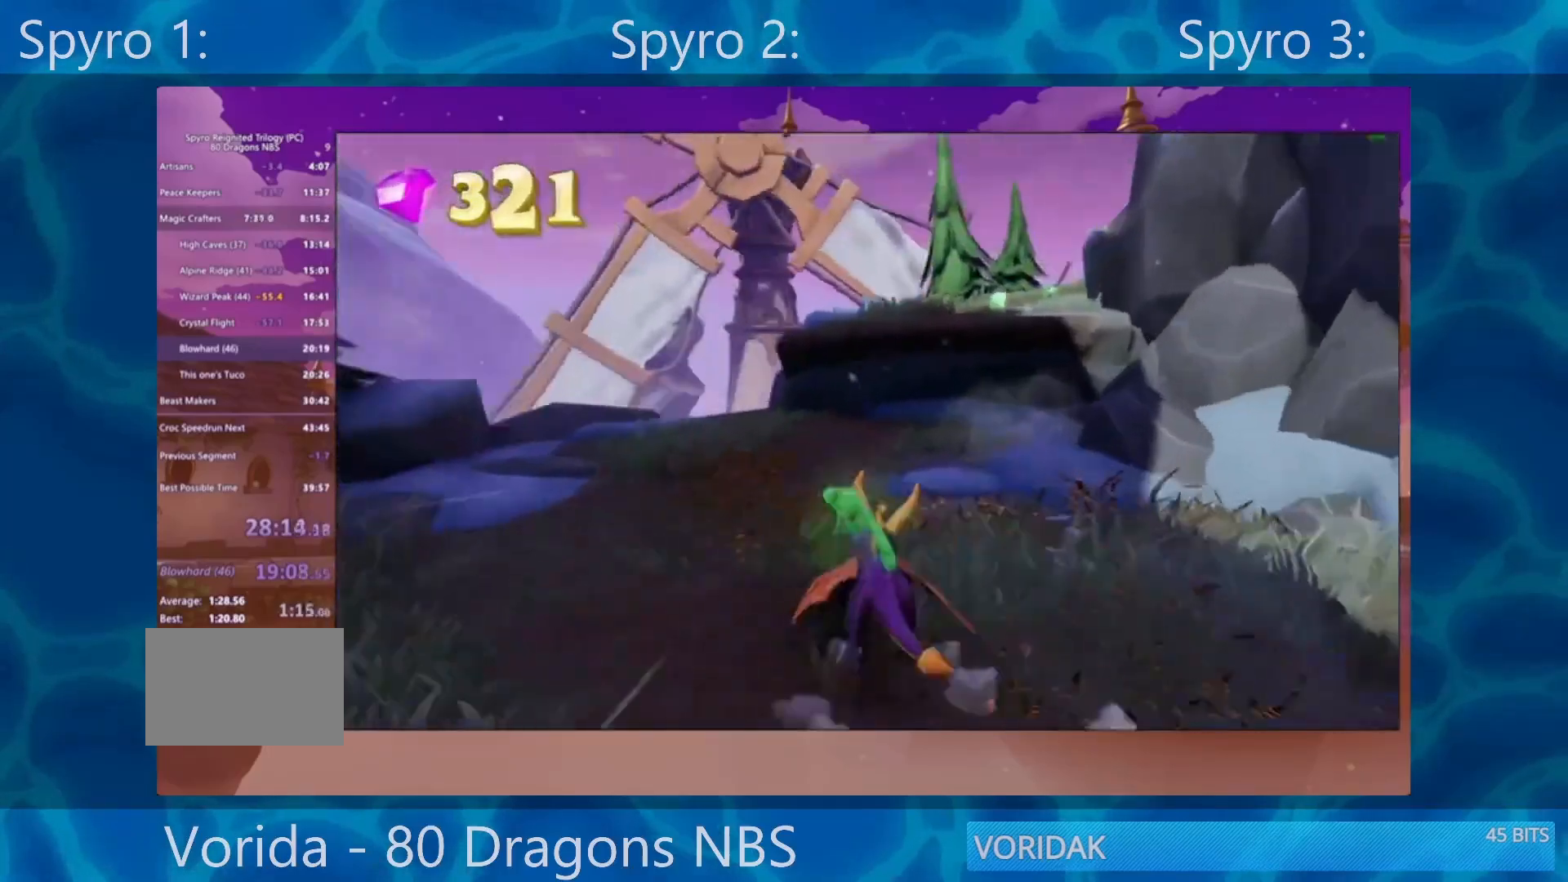
{"buttons": ["CROSS", "SQUARE"], "left_stick": "right", "right_stick": "center", "events": [[67, "left_stick", "right"], [133, "CROSS", "down"]]}
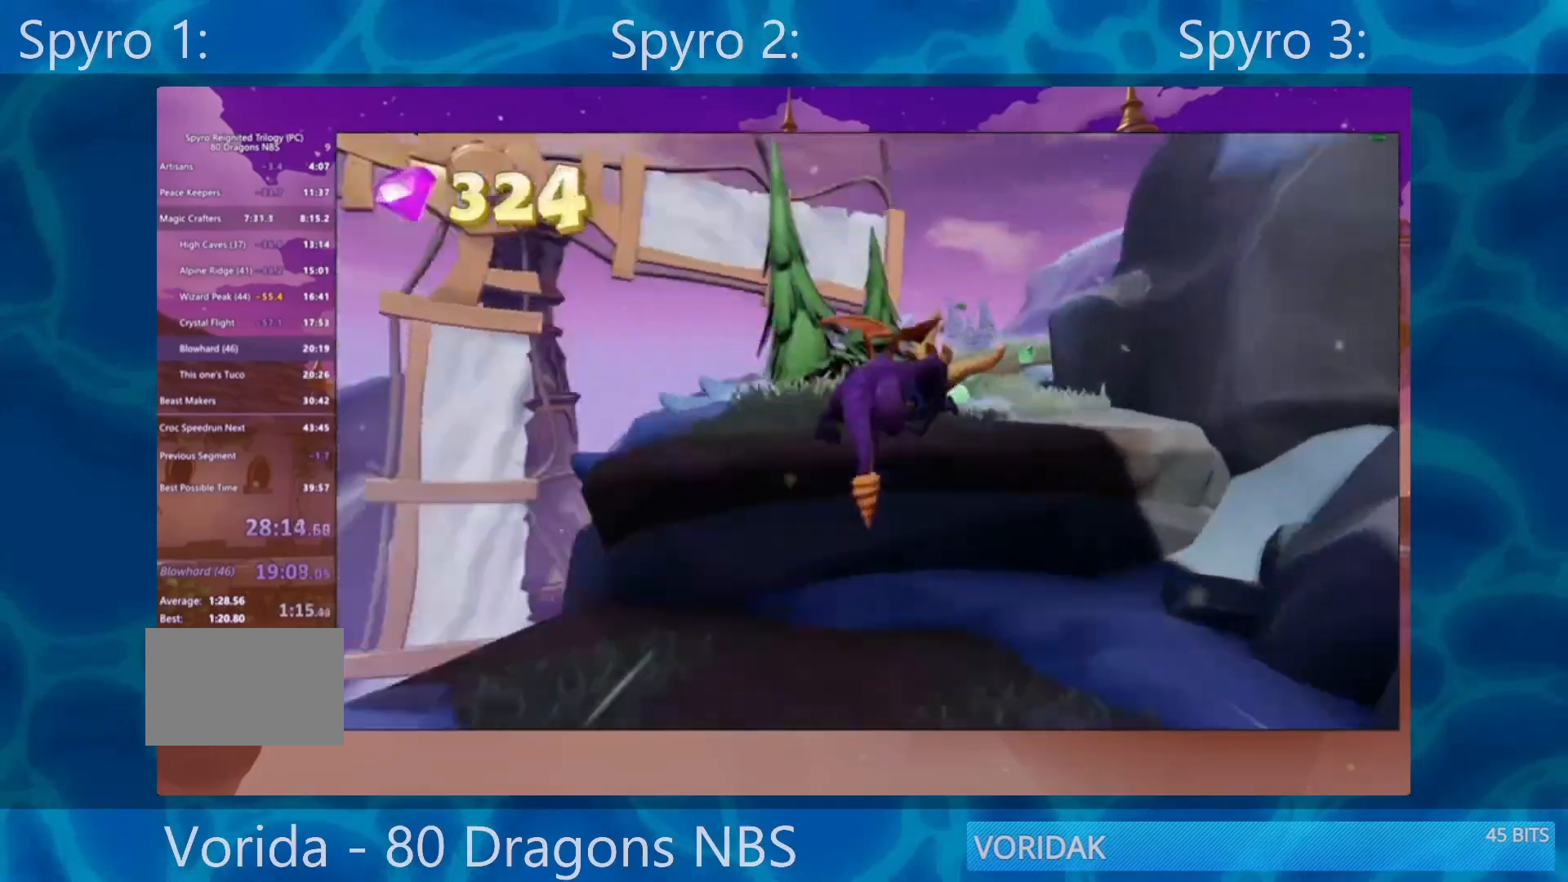
{"buttons": [], "left_stick": "up", "right_stick": "center", "events": [[33, "left_stick", "center"], [150, "CROSS", "up"], [217, "left_stick", "left"], [300, "SQUARE", "up"], [400, "left_stick", "up"]]}
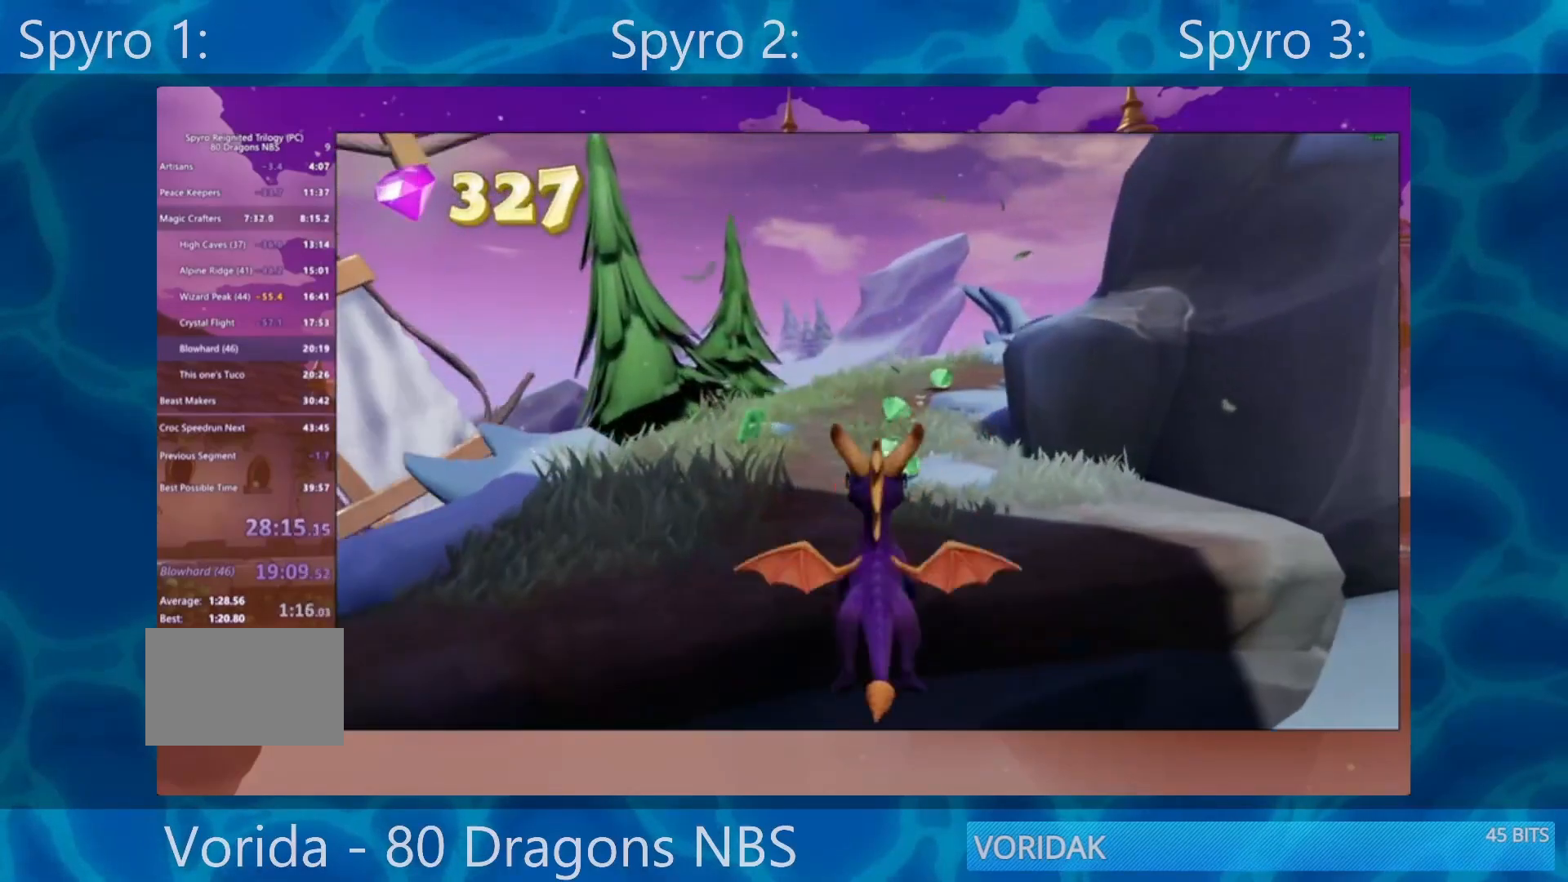
{"buttons": ["CROSS"], "left_stick": "up-left", "right_stick": "center", "events": [[300, "CROSS", "down"], [400, "left_stick", "up-left"]]}
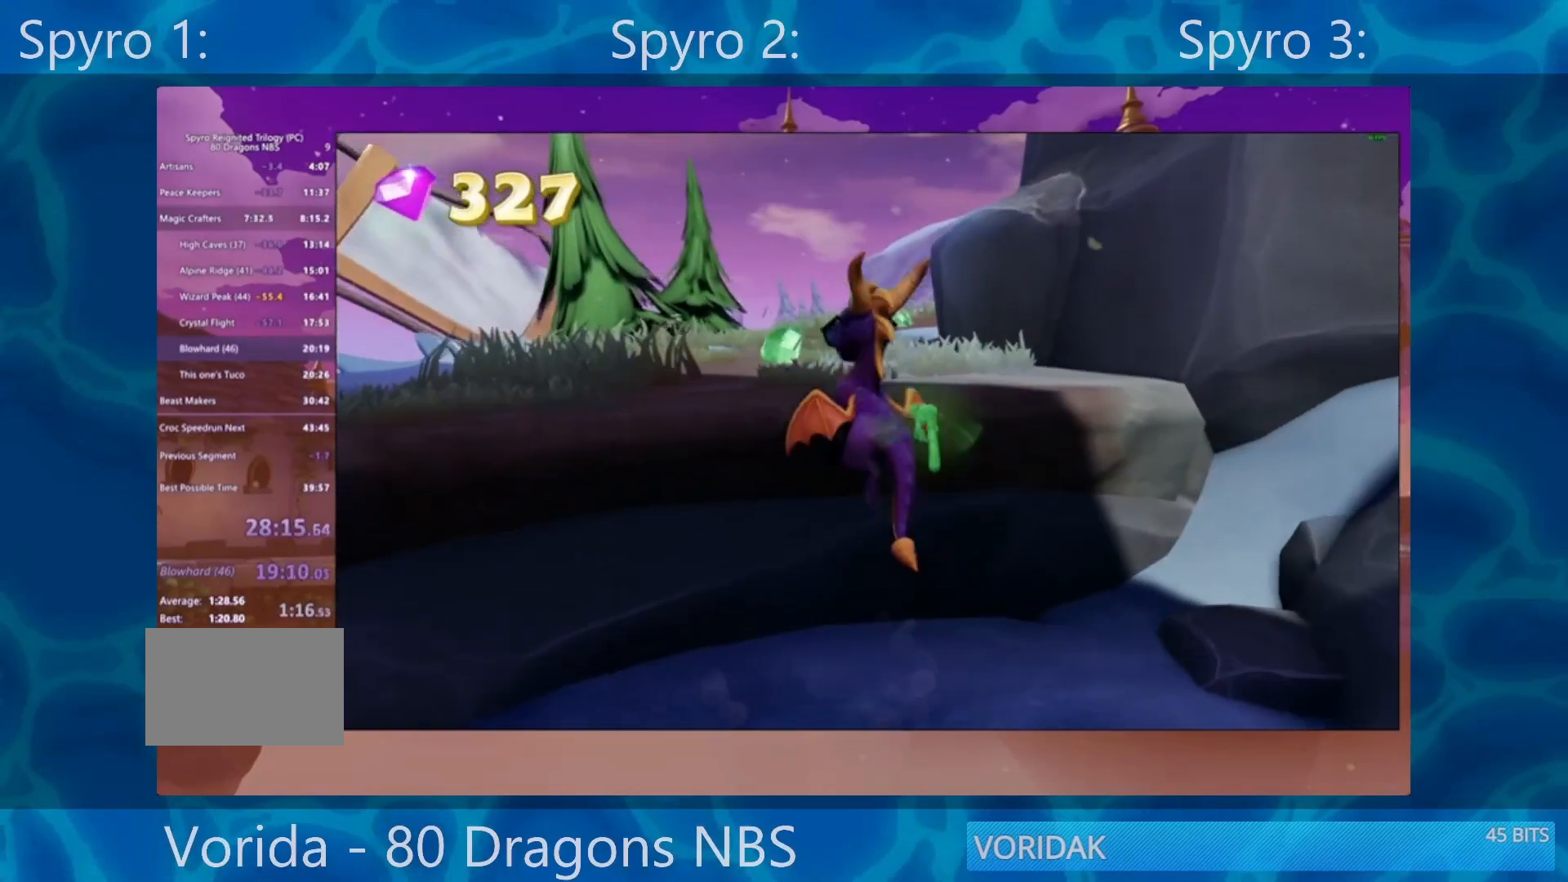
{"buttons": ["SQUARE"], "left_stick": "right", "right_stick": "center", "events": [[100, "CROSS", "up"], [117, "SQUARE", "down"], [183, "left_stick", "center"], [317, "left_stick", "right"]]}
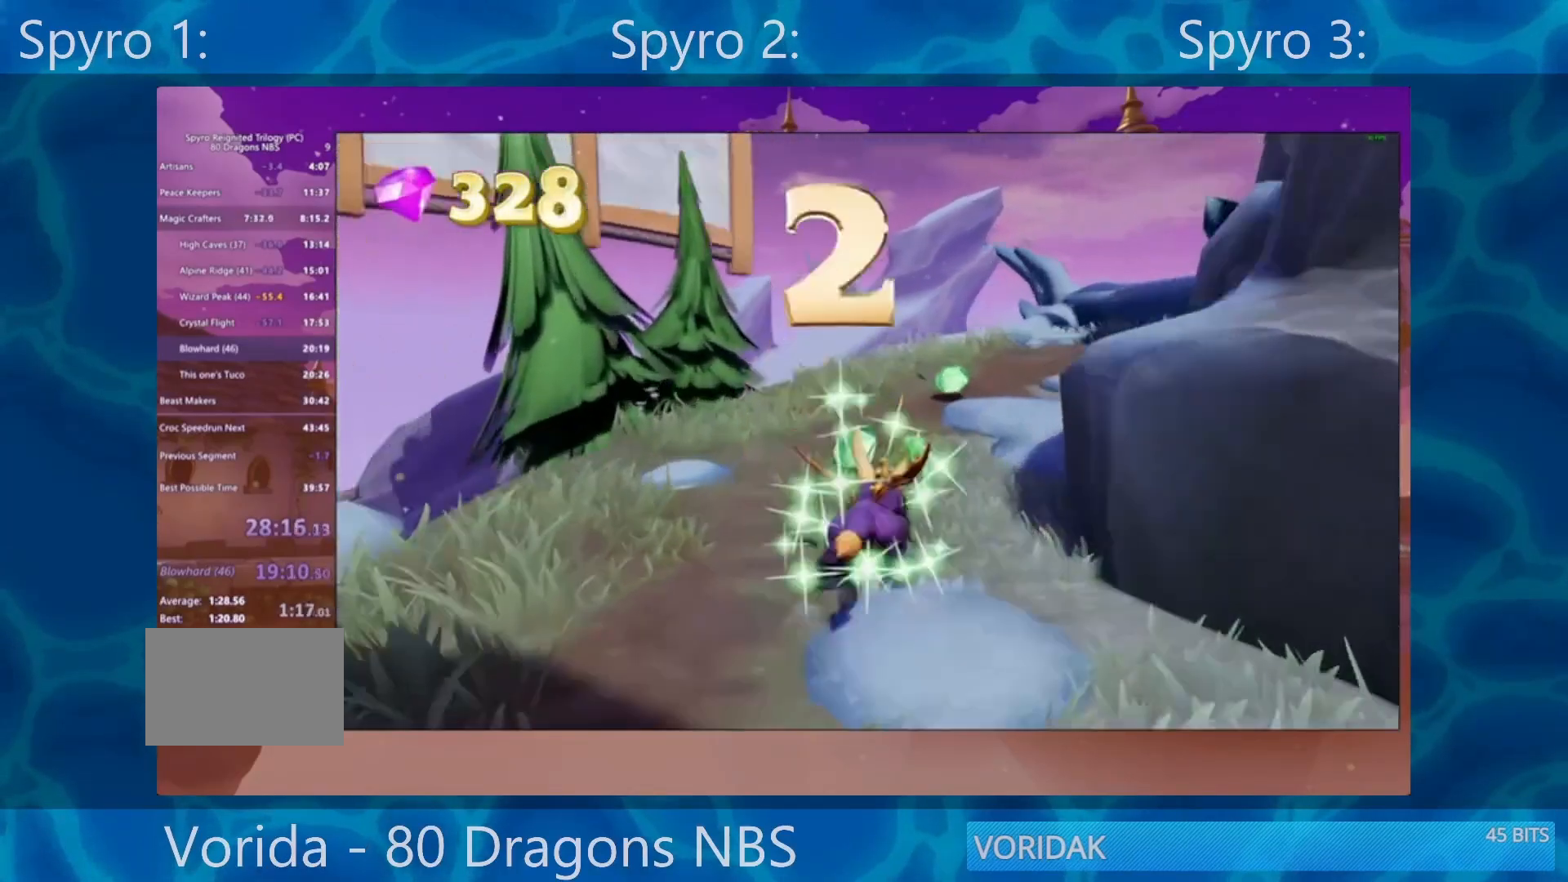
{"buttons": ["SQUARE"], "left_stick": "center", "right_stick": "center", "events": [[167, "left_stick", "center"]]}
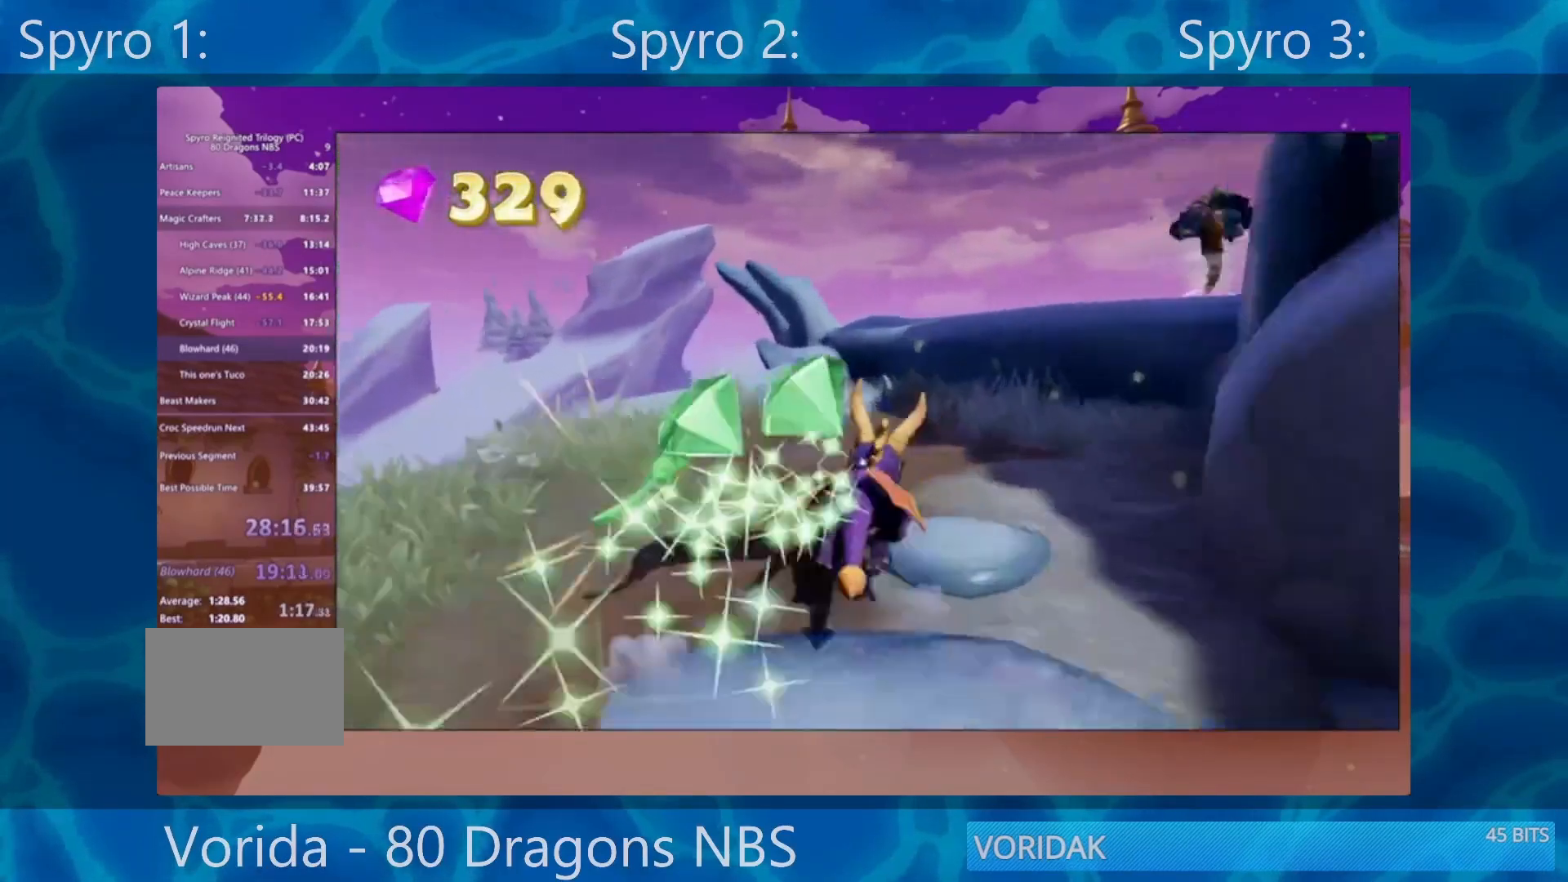
{"buttons": ["SQUARE"], "left_stick": "center", "right_stick": "center", "events": [[33, "left_stick", "right"], [83, "CROSS", "down"], [283, "CROSS", "up"], [317, "left_stick", "center"]]}
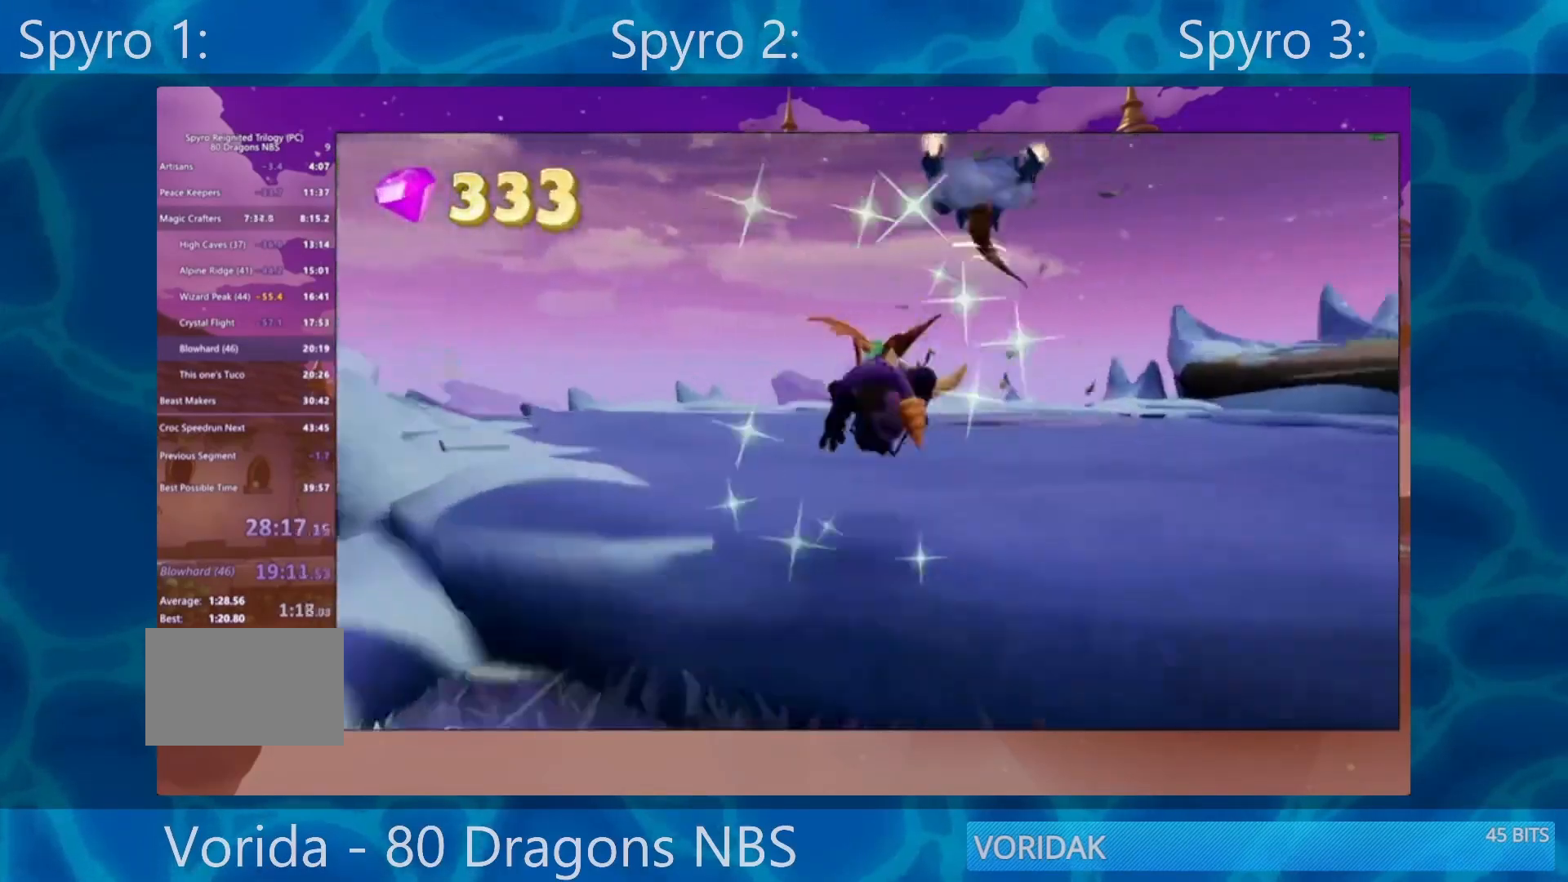
{"buttons": [], "left_stick": "up-right", "right_stick": "center", "events": [[133, "left_stick", "up-left"], [483, "SQUARE", "up"], [500, "left_stick", "up-right"]]}
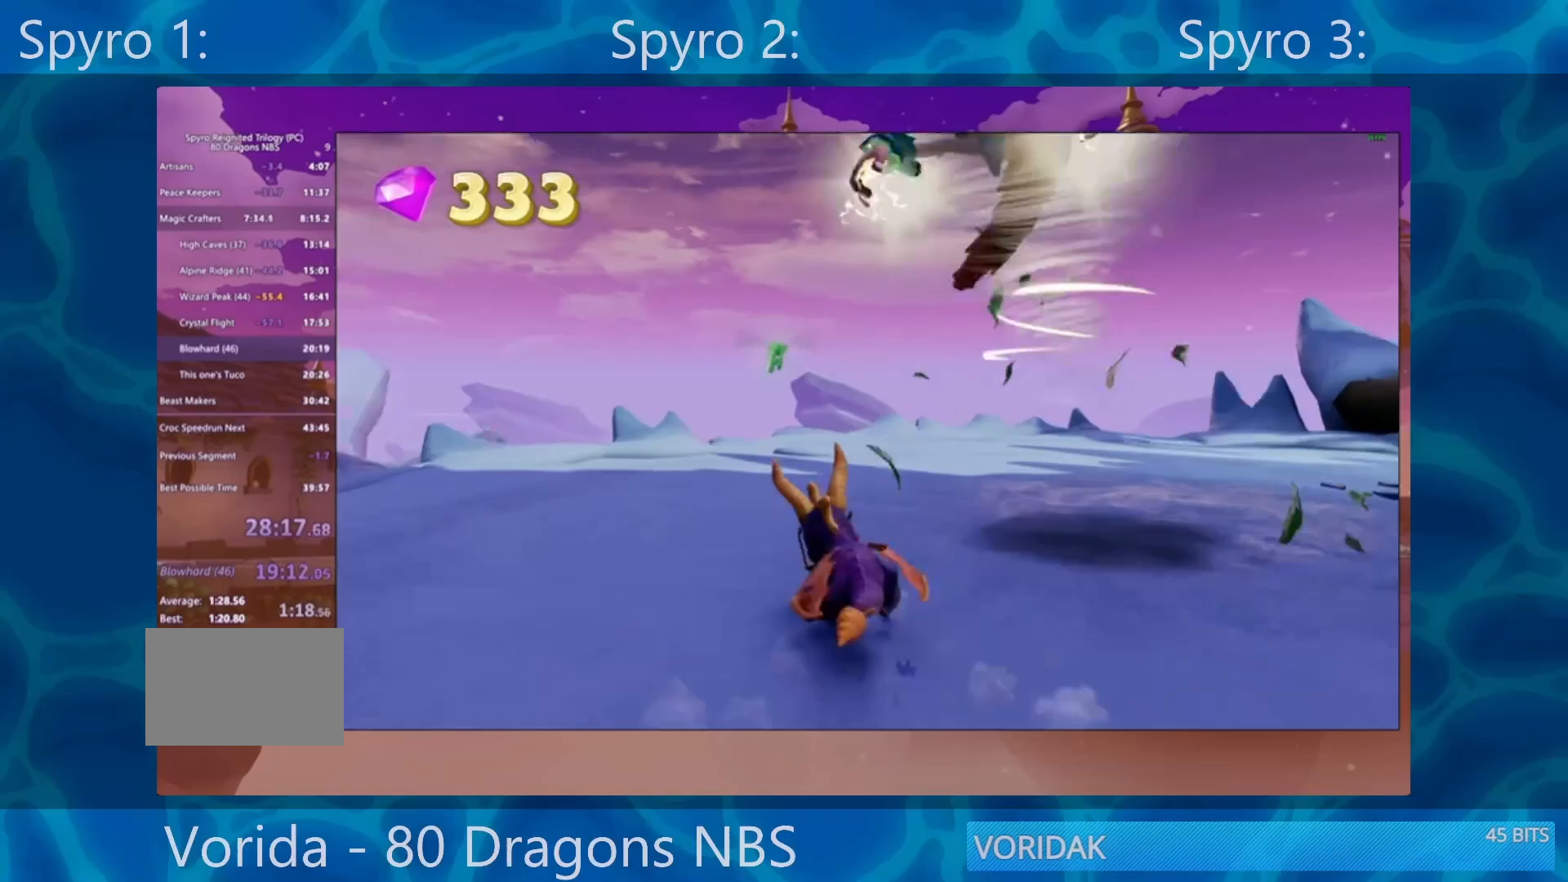
{"buttons": [], "left_stick": "center", "right_stick": "center", "events": [[100, "CROSS", "down"], [183, "left_stick", "down-right"], [250, "R2", "down"], [250, "left_stick", "down"], [350, "CROSS", "up"], [350, "R2", "up"], [350, "left_stick", "up"], [433, "left_stick", "center"]]}
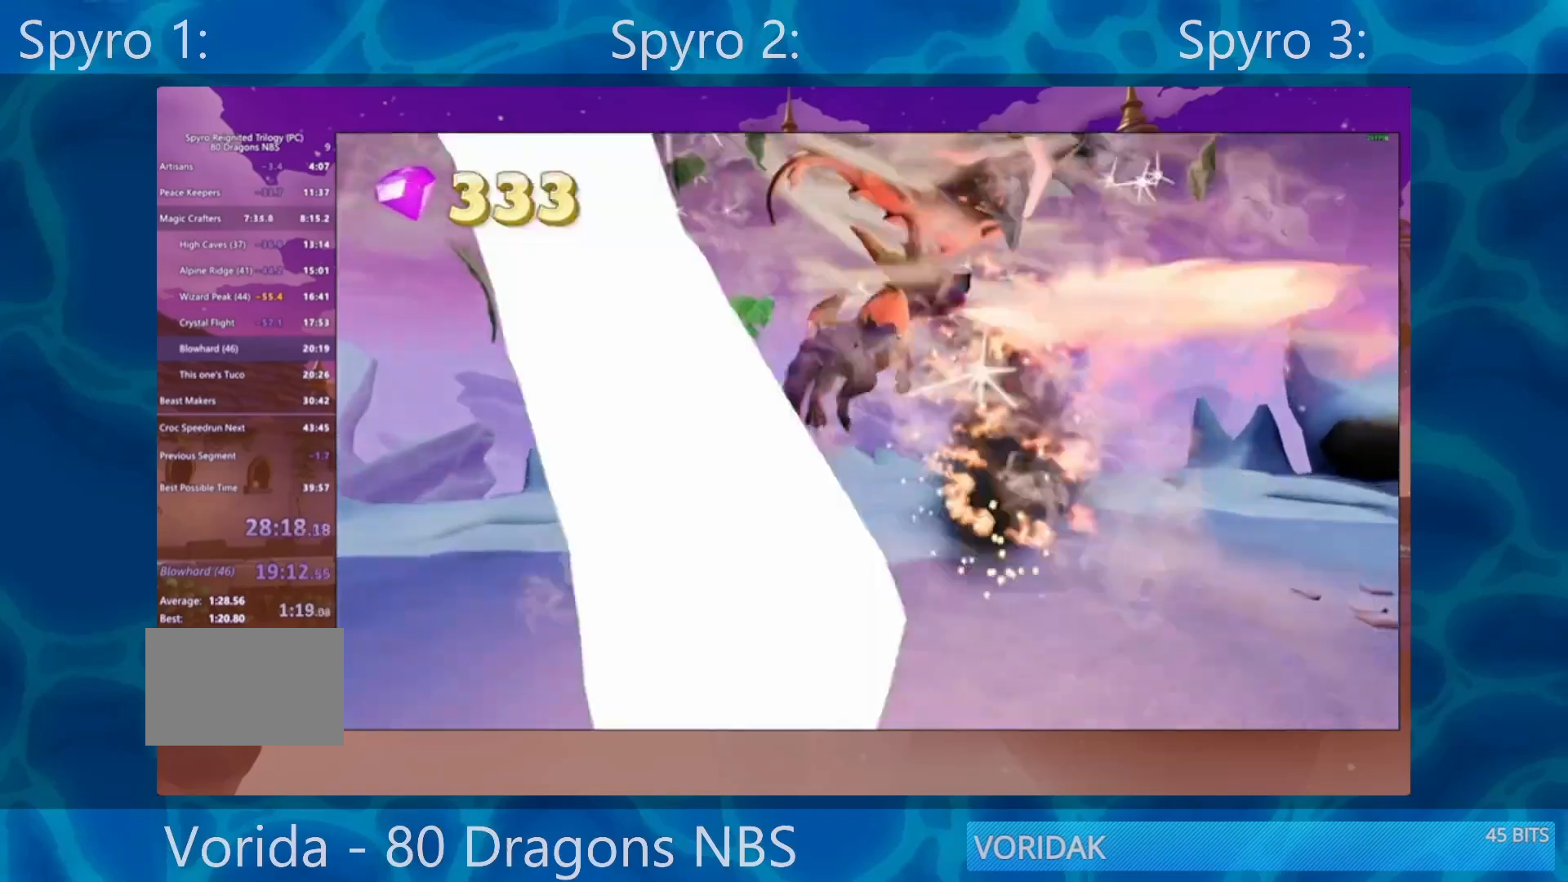
{"buttons": [], "left_stick": "up-right", "right_stick": "center", "events": [[100, "left_stick", "right"], [100, "right_stick", "down-left"], [183, "left_stick", "up-right"], [400, "left_stick", "center"], [433, "right_stick", "center"], [483, "left_stick", "up-right"]]}
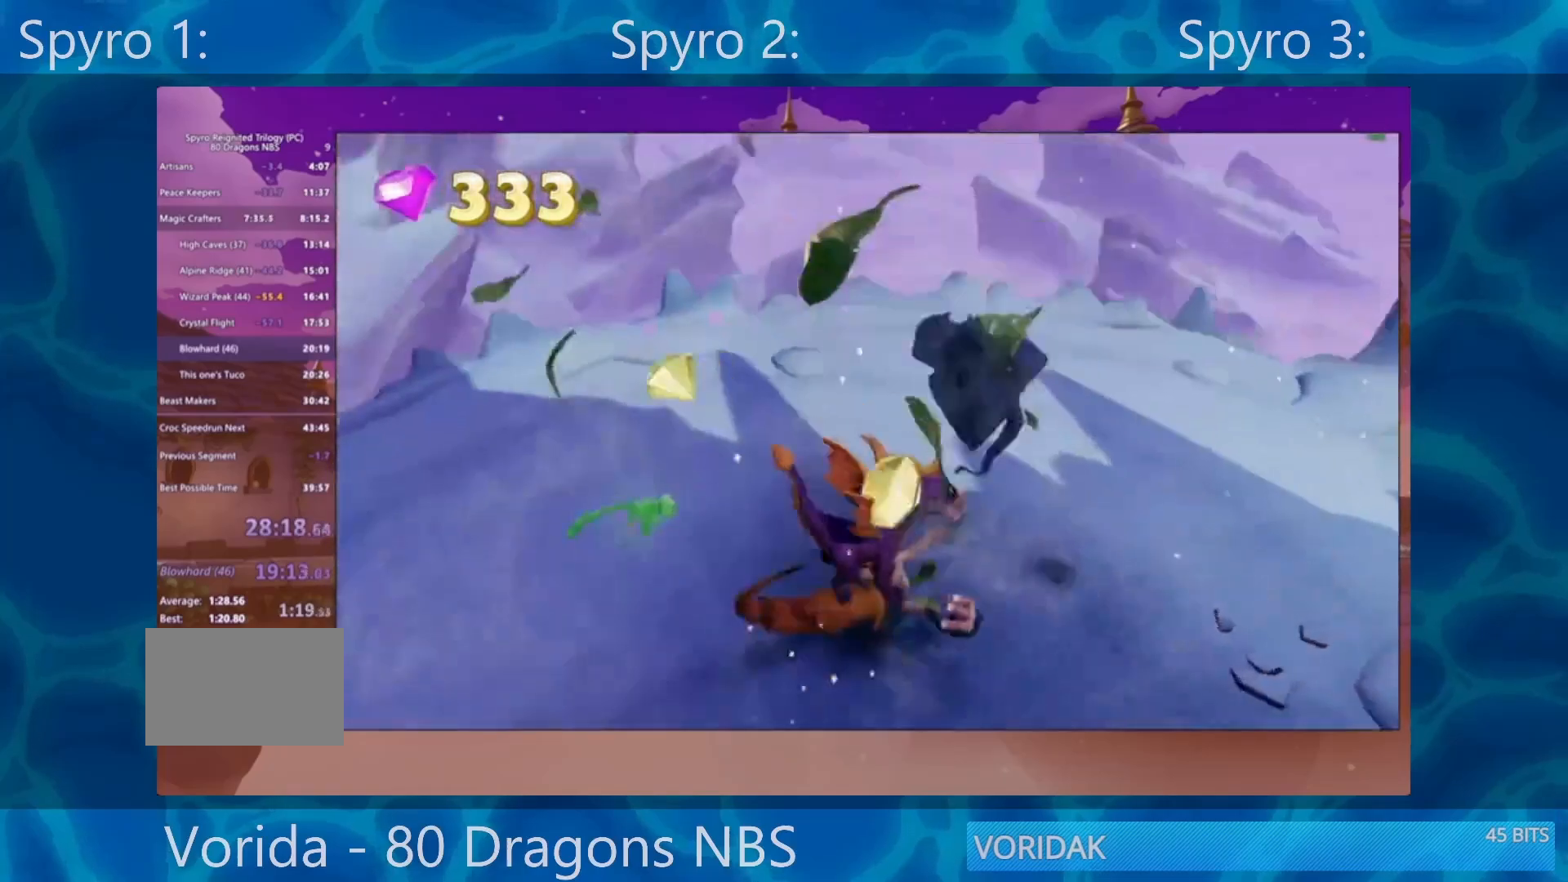
{"buttons": [], "left_stick": "up-left", "right_stick": "center", "events": [[83, "left_stick", "center"], [400, "left_stick", "left"], [500, "left_stick", "up-left"]]}
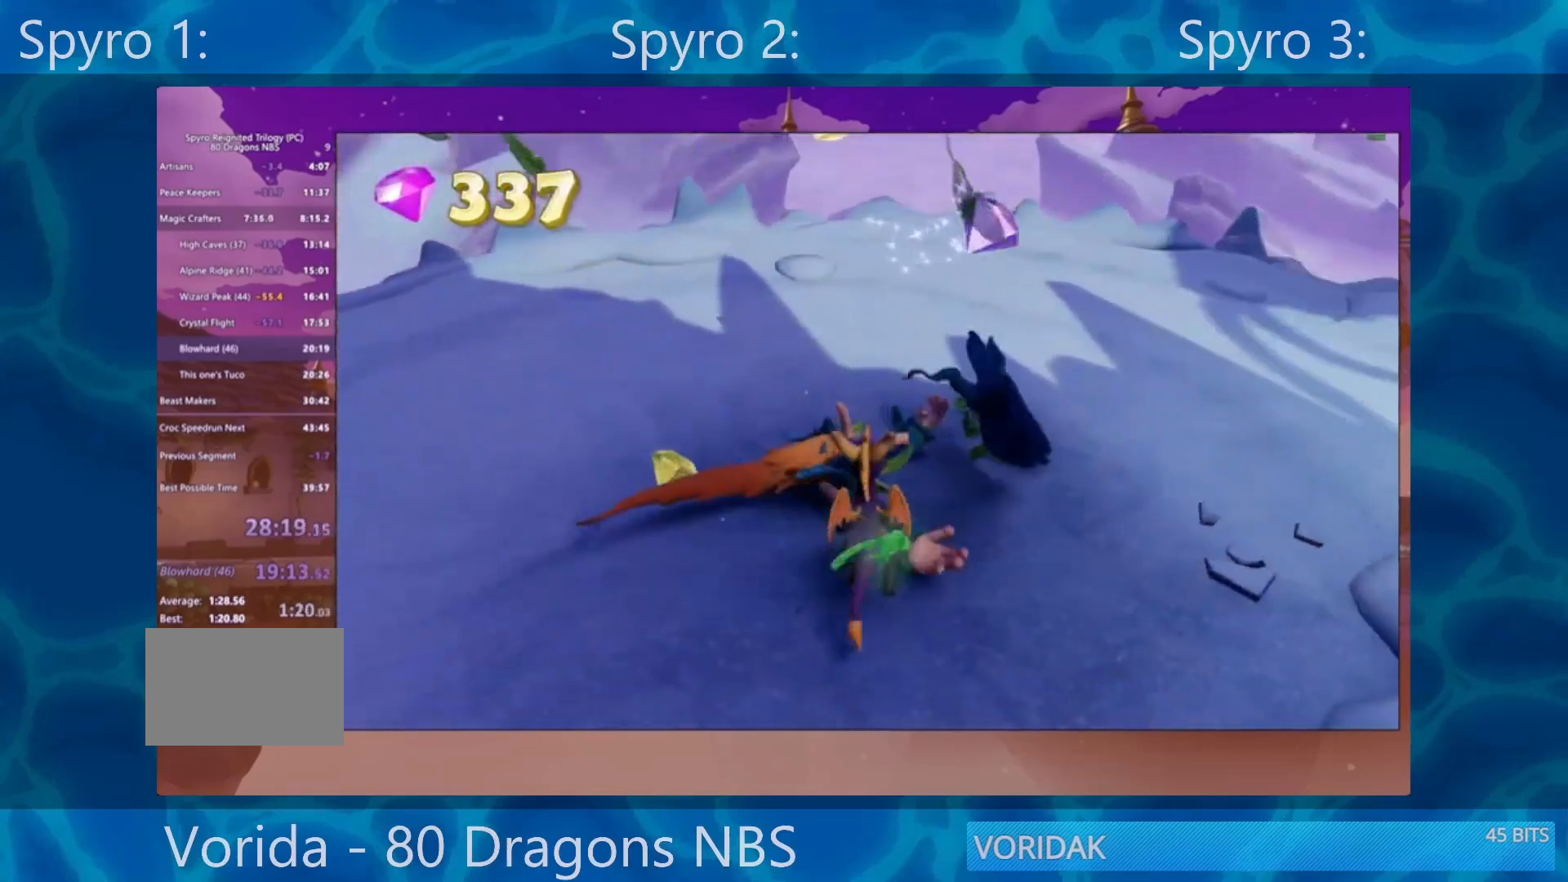
{"buttons": [], "left_stick": "down", "right_stick": "center", "events": [[150, "left_stick", "up-right"], [383, "left_stick", "down-right"], [467, "left_stick", "down"]]}
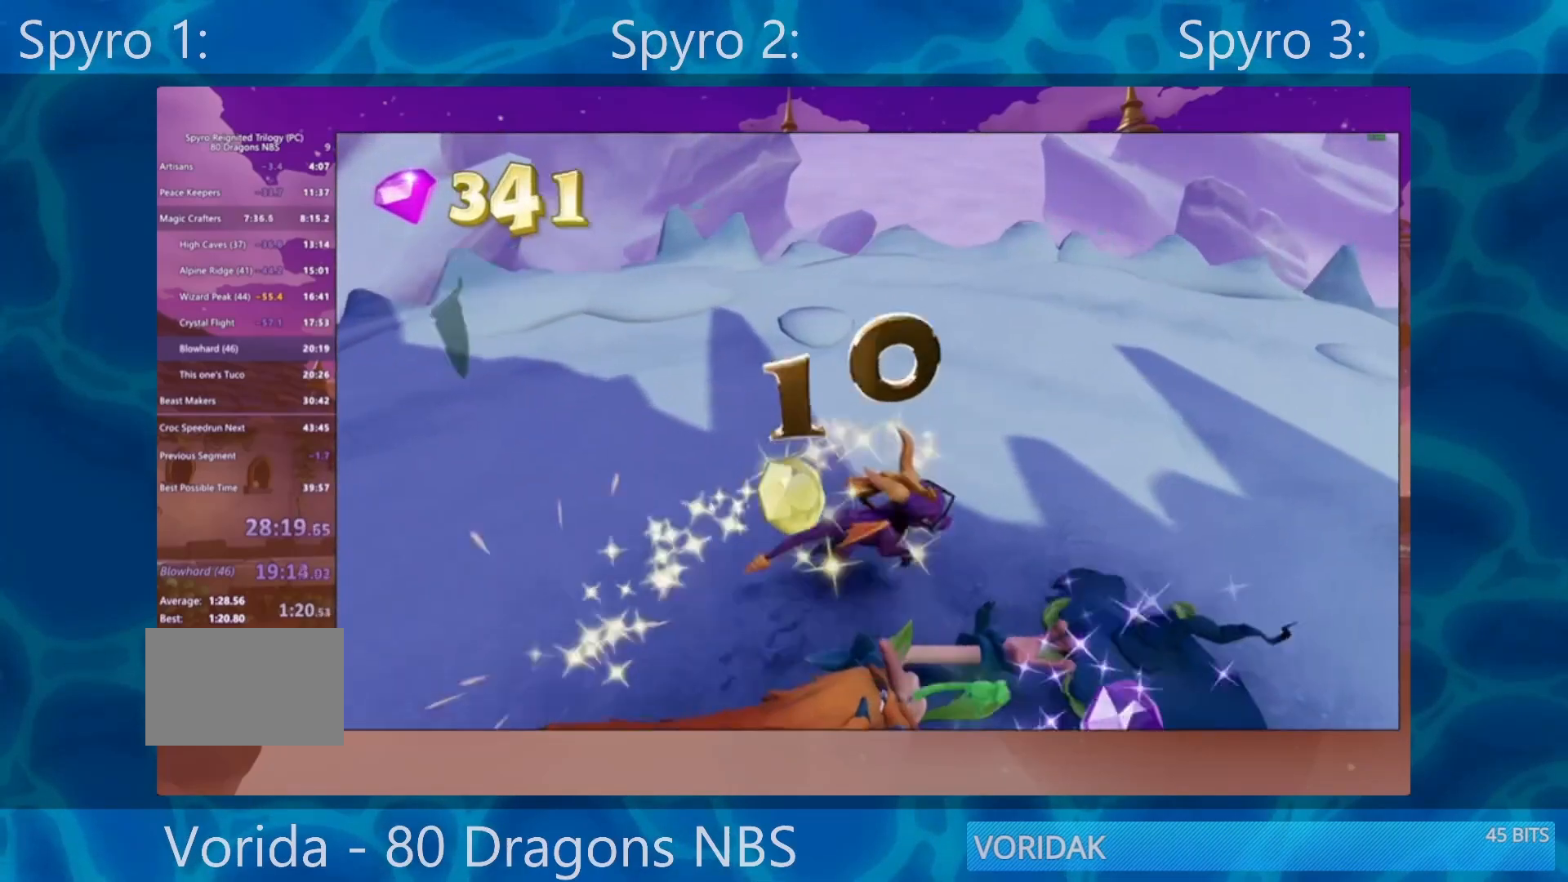
{"buttons": [], "left_stick": "center", "right_stick": "center", "events": [[133, "left_stick", "left"], [250, "left_stick", "up-left"], [350, "left_stick", "center"]]}
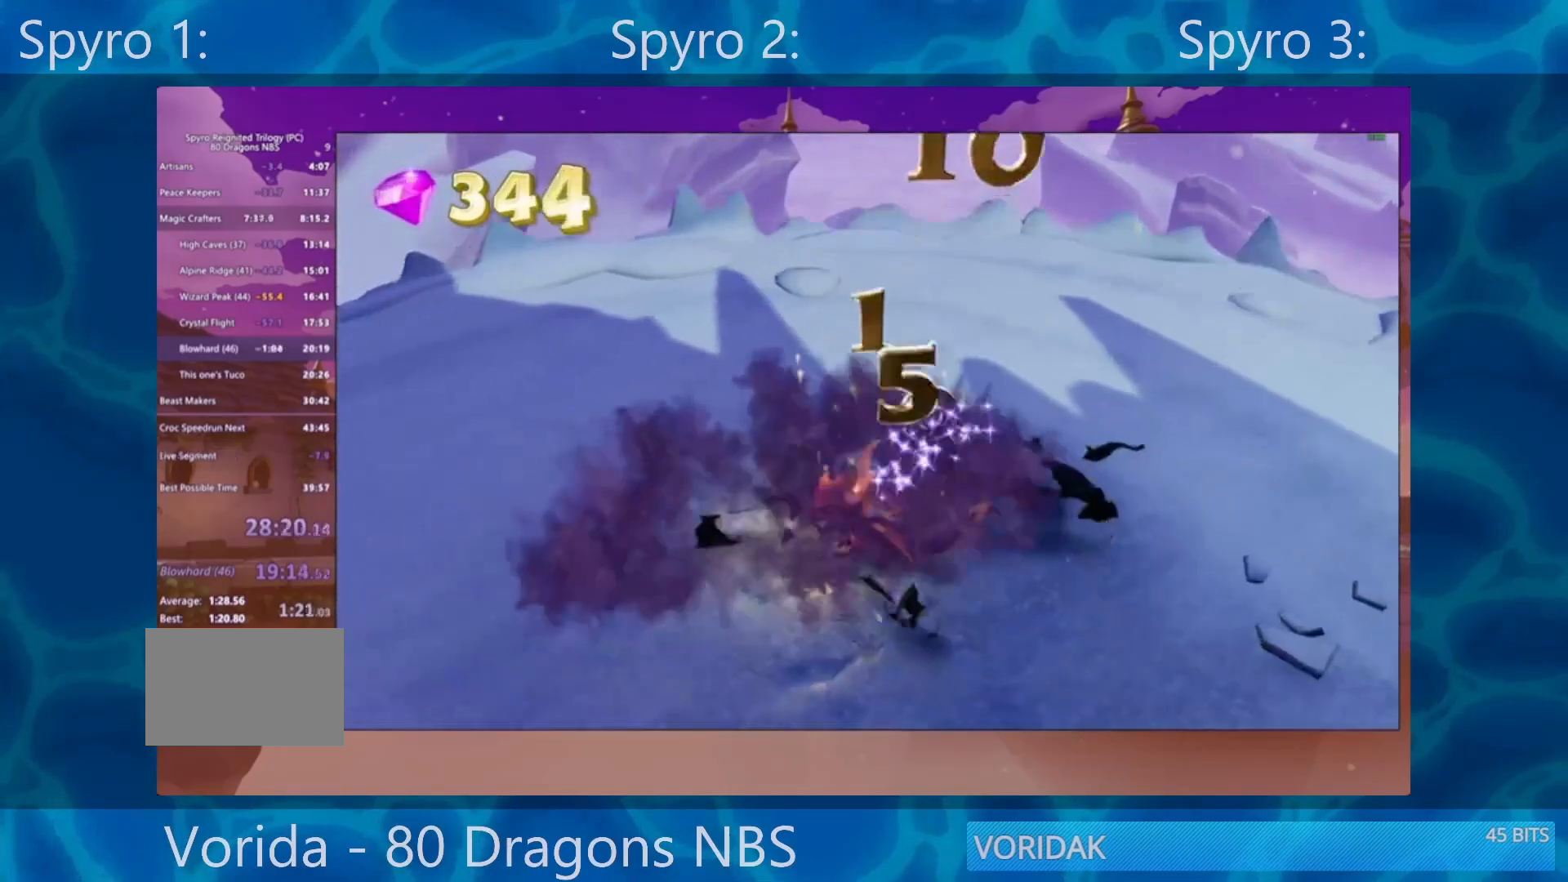
{"buttons": ["CROSS"], "left_stick": "center", "right_stick": "center", "events": [[83, "START", "down"], [233, "START", "up"], [400, "CROSS", "down"]]}
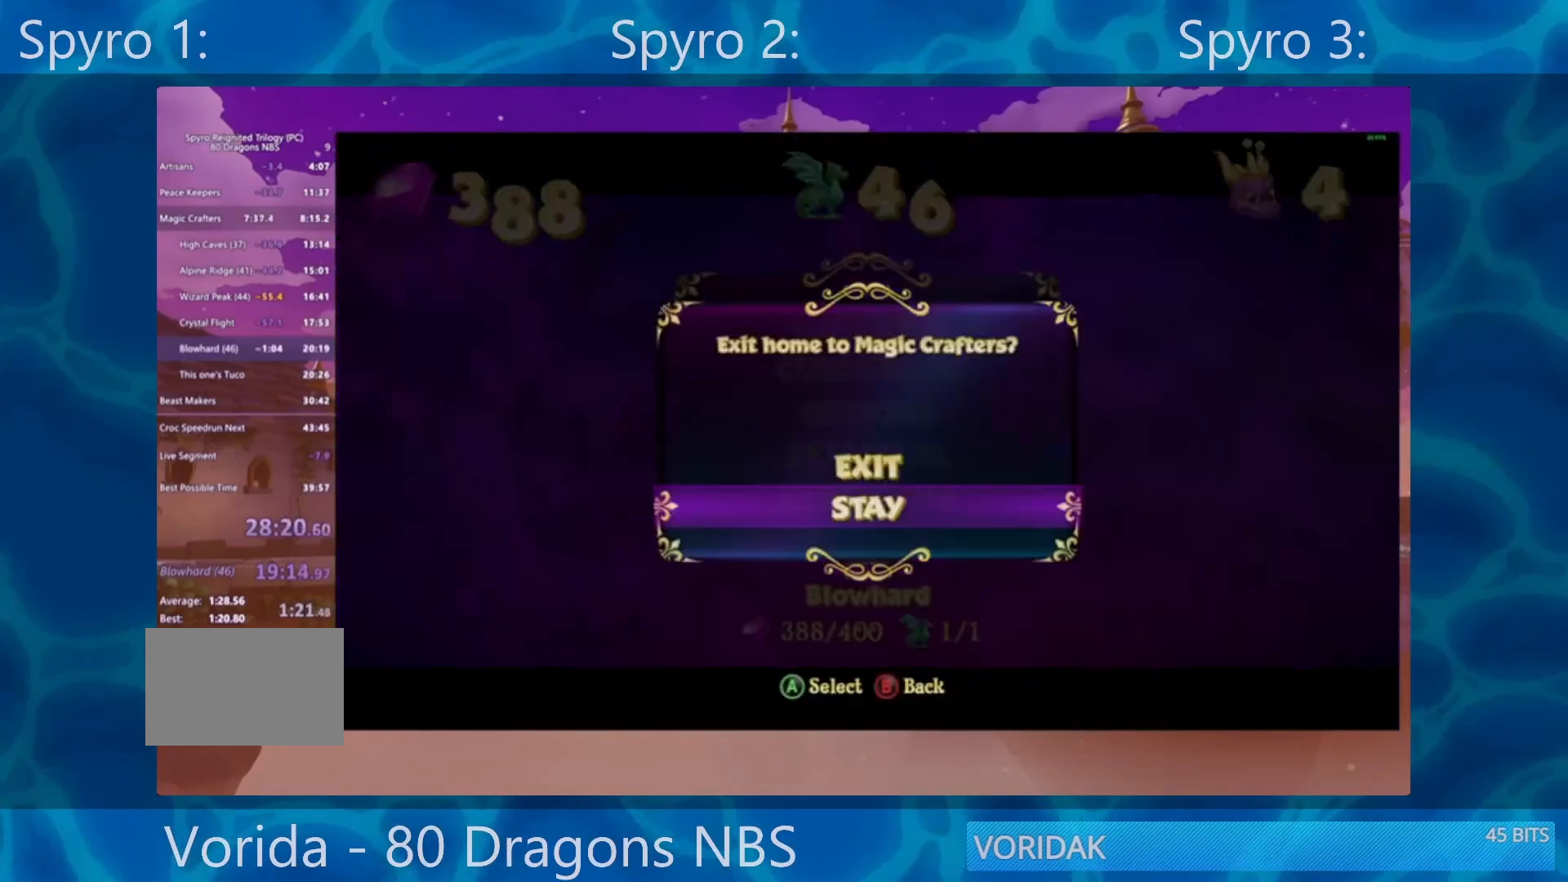
{"buttons": [], "left_stick": "center", "right_stick": "center", "events": [[17, "CROSS", "up"], [17, "DPAD_UP", "down"], [50, "CROSS", "down"], [100, "DPAD_UP", "up"], [200, "CROSS", "up"]]}
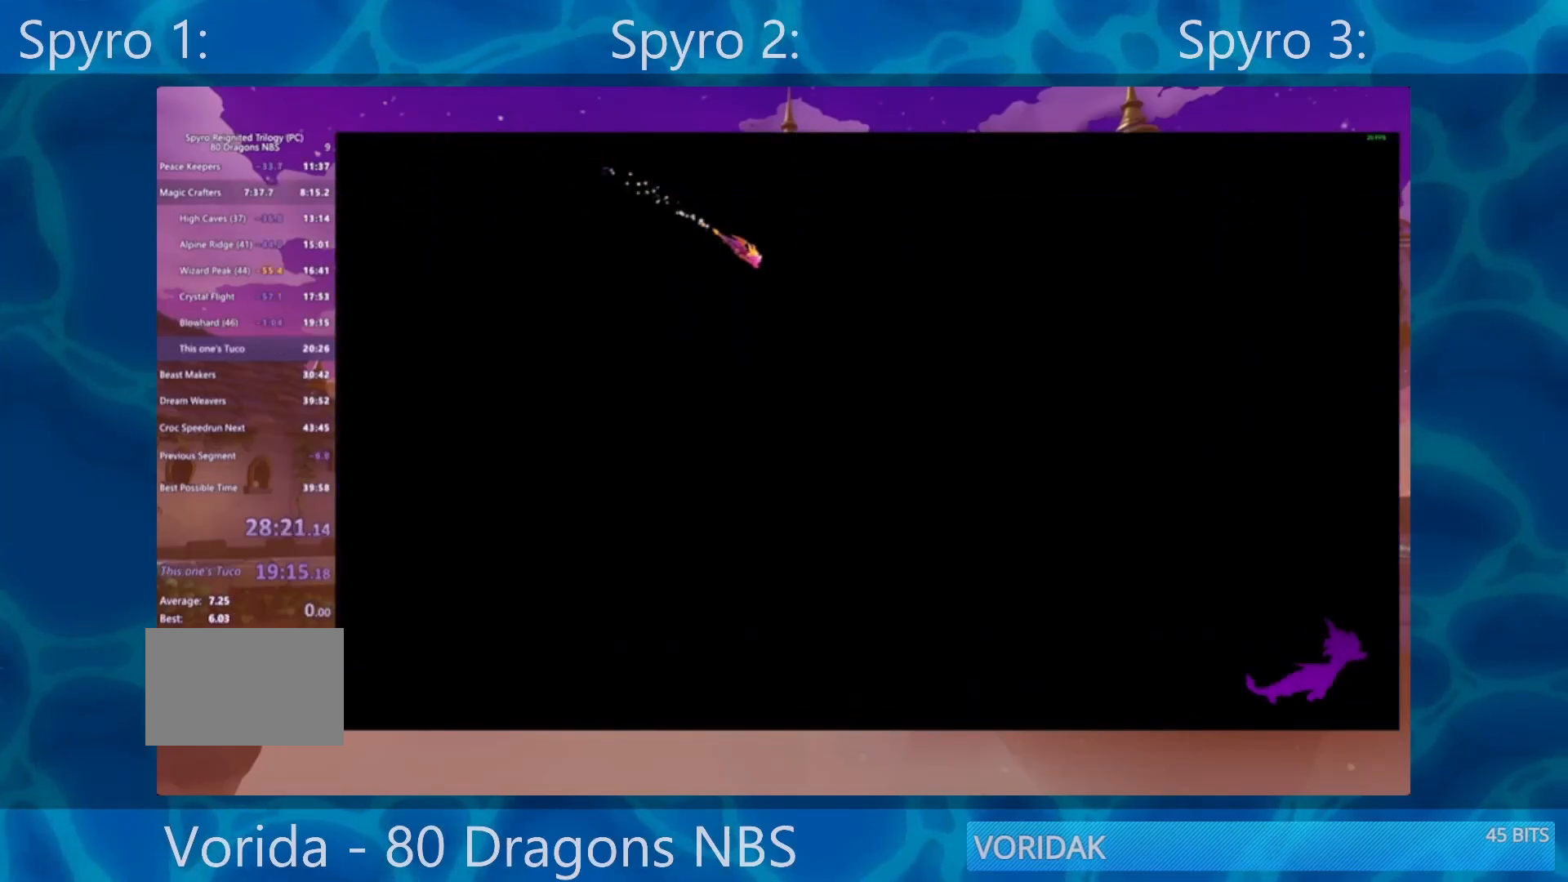
{"buttons": [], "left_stick": "center", "right_stick": "center", "events": []}
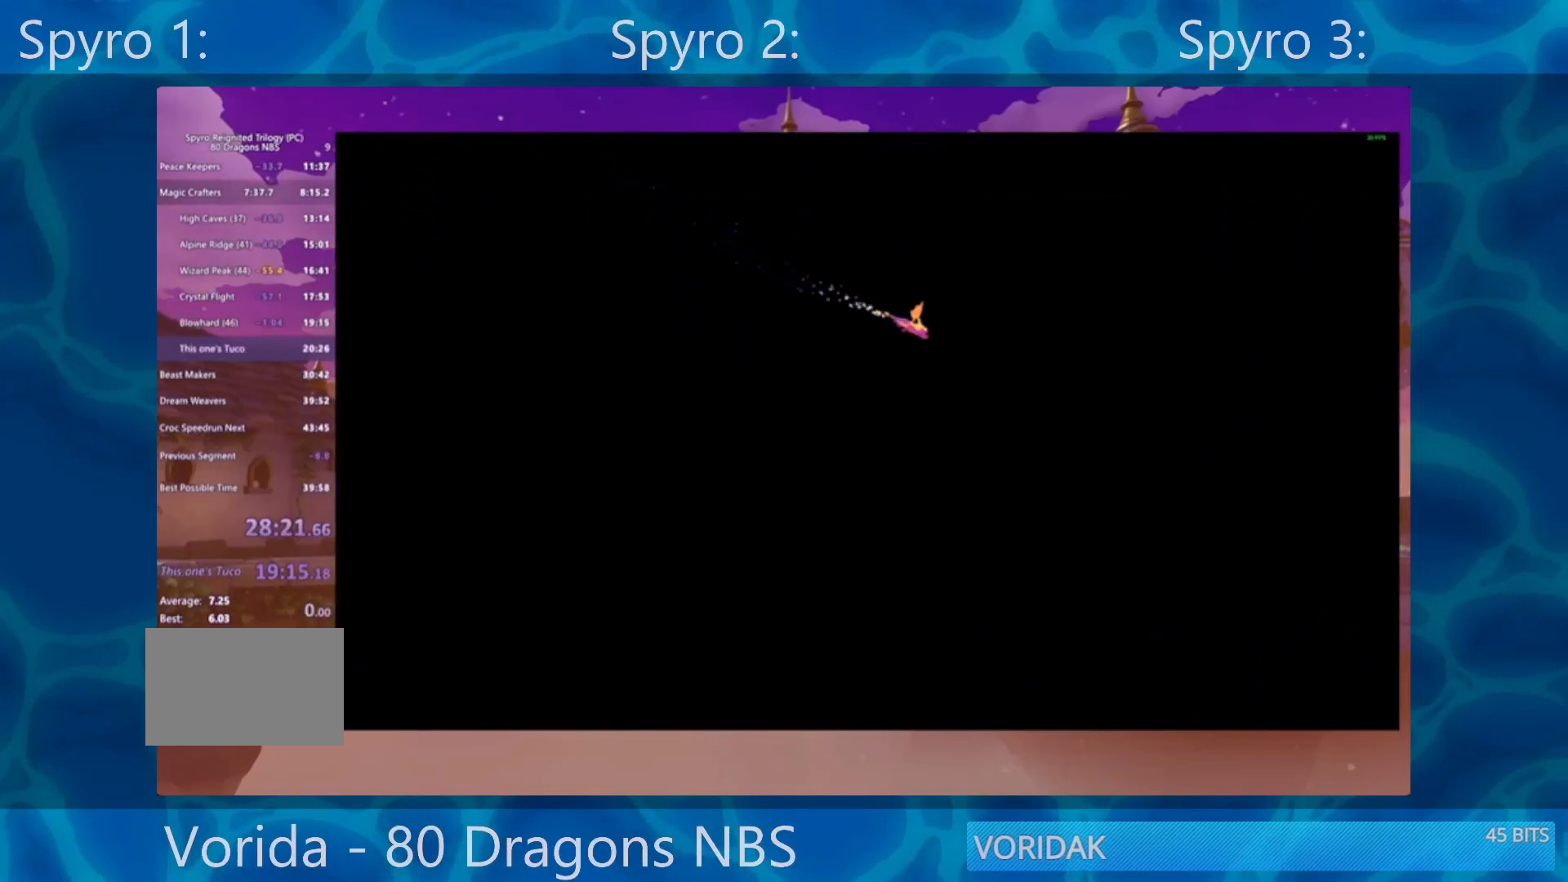
{"buttons": [], "left_stick": "center", "right_stick": "center", "events": []}
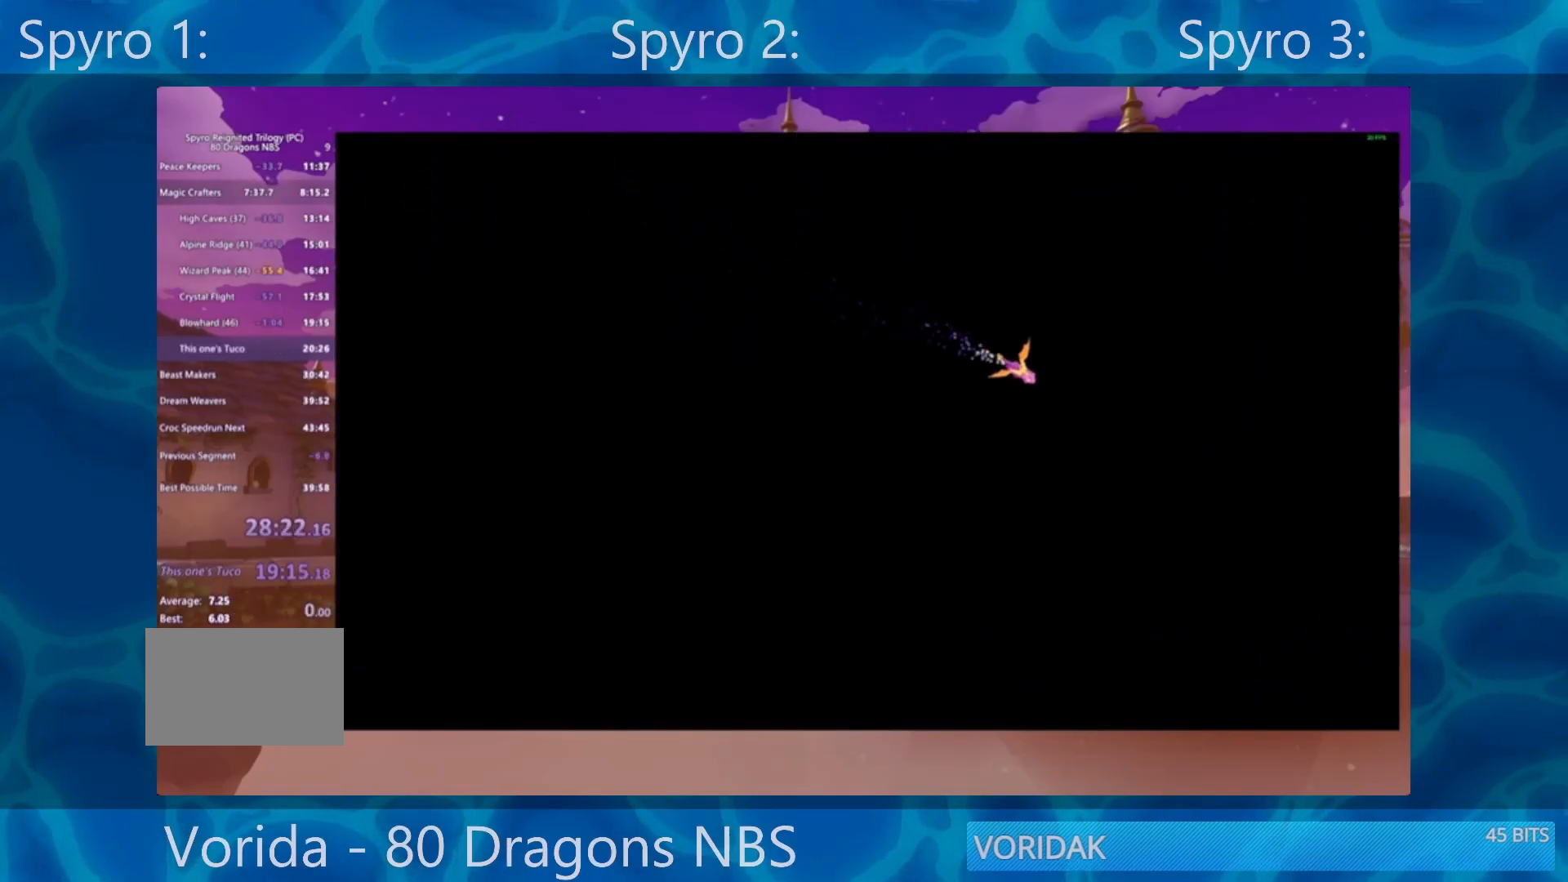
{"buttons": [], "left_stick": "center", "right_stick": "center", "events": []}
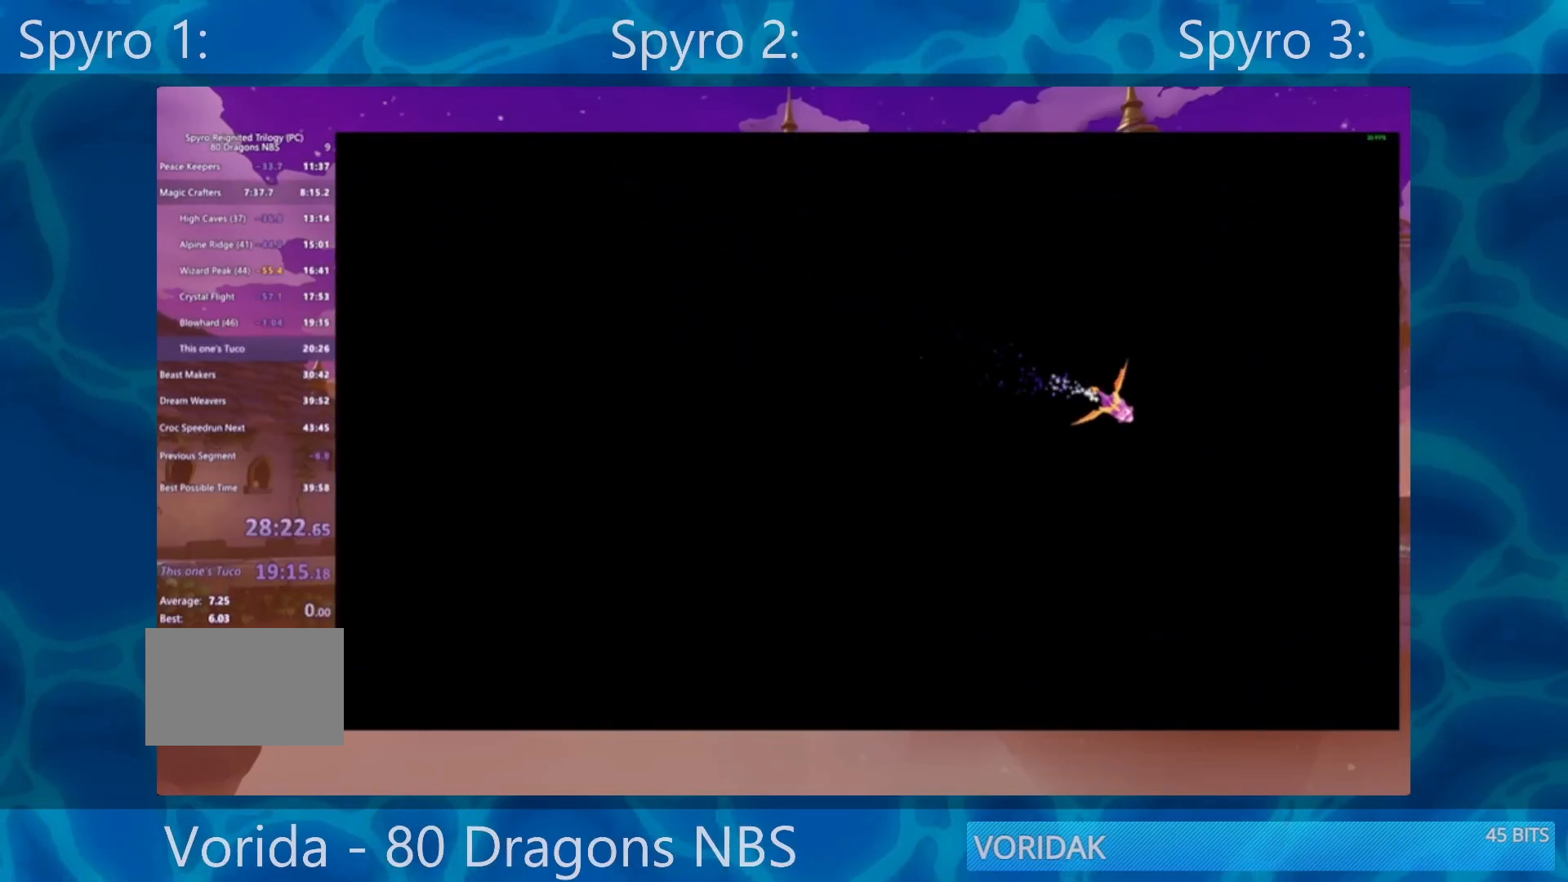
{"buttons": [], "left_stick": "center", "right_stick": "center", "events": []}